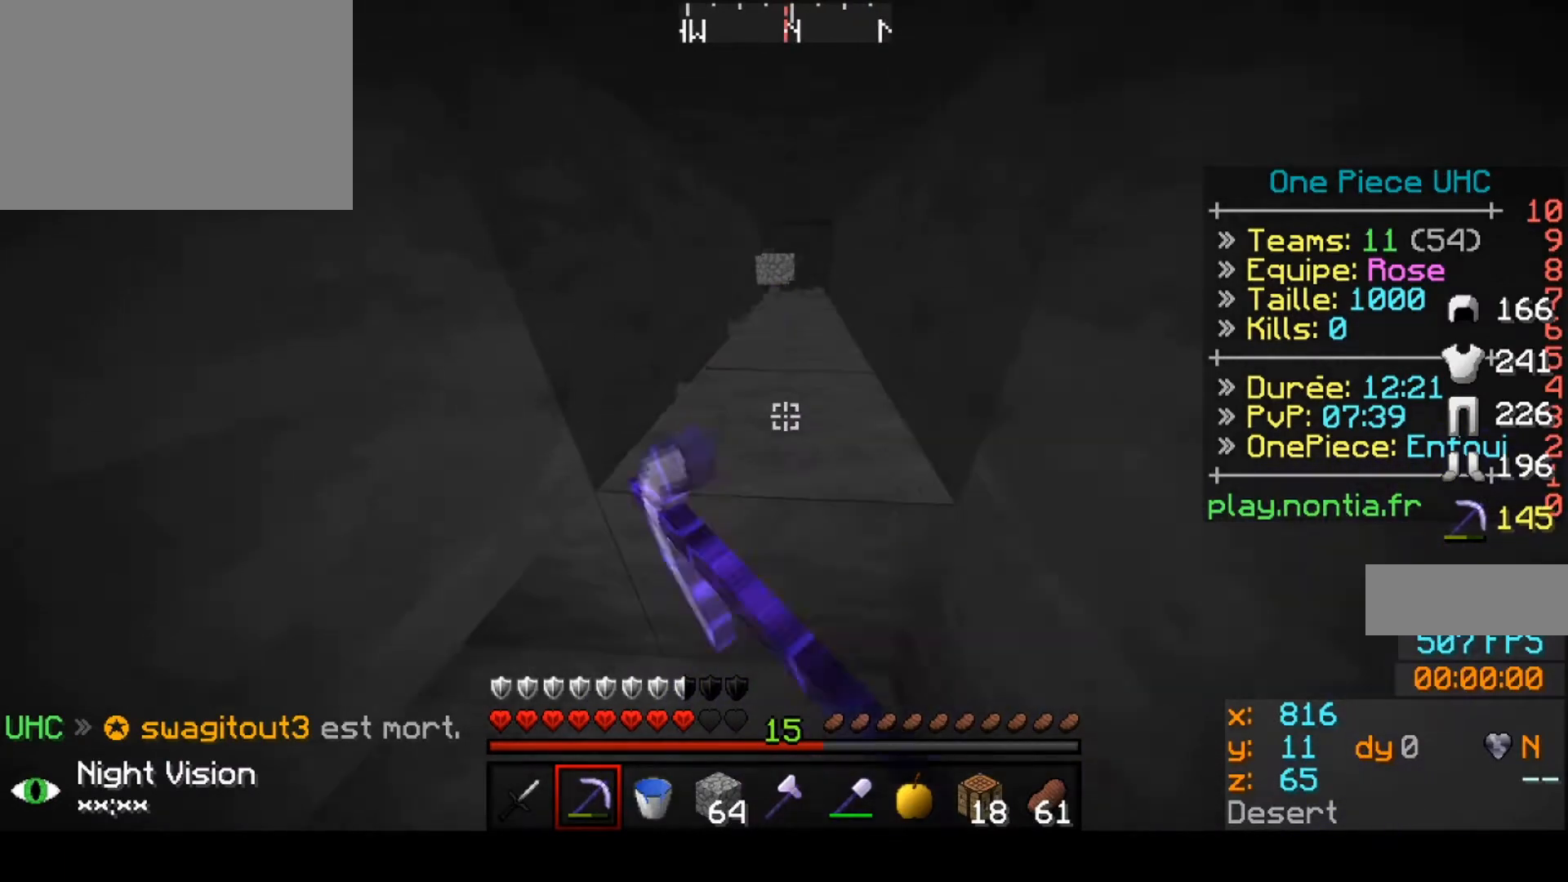
Gameplay with keyboard; each line is a JSON object with the keys held at the frame after it. "events" lists presses ("down") and releases ("up") of "down", "left", "right" and "up" between this image and that frame as [ms after this image, input, new state], when the widget could be followed in between. No other keys are recorded. Mouse input is not recorded.
{"keys": ["up"], "events": [[33, "right", "up"], [100, "down", "up"], [100, "up", "down"]]}
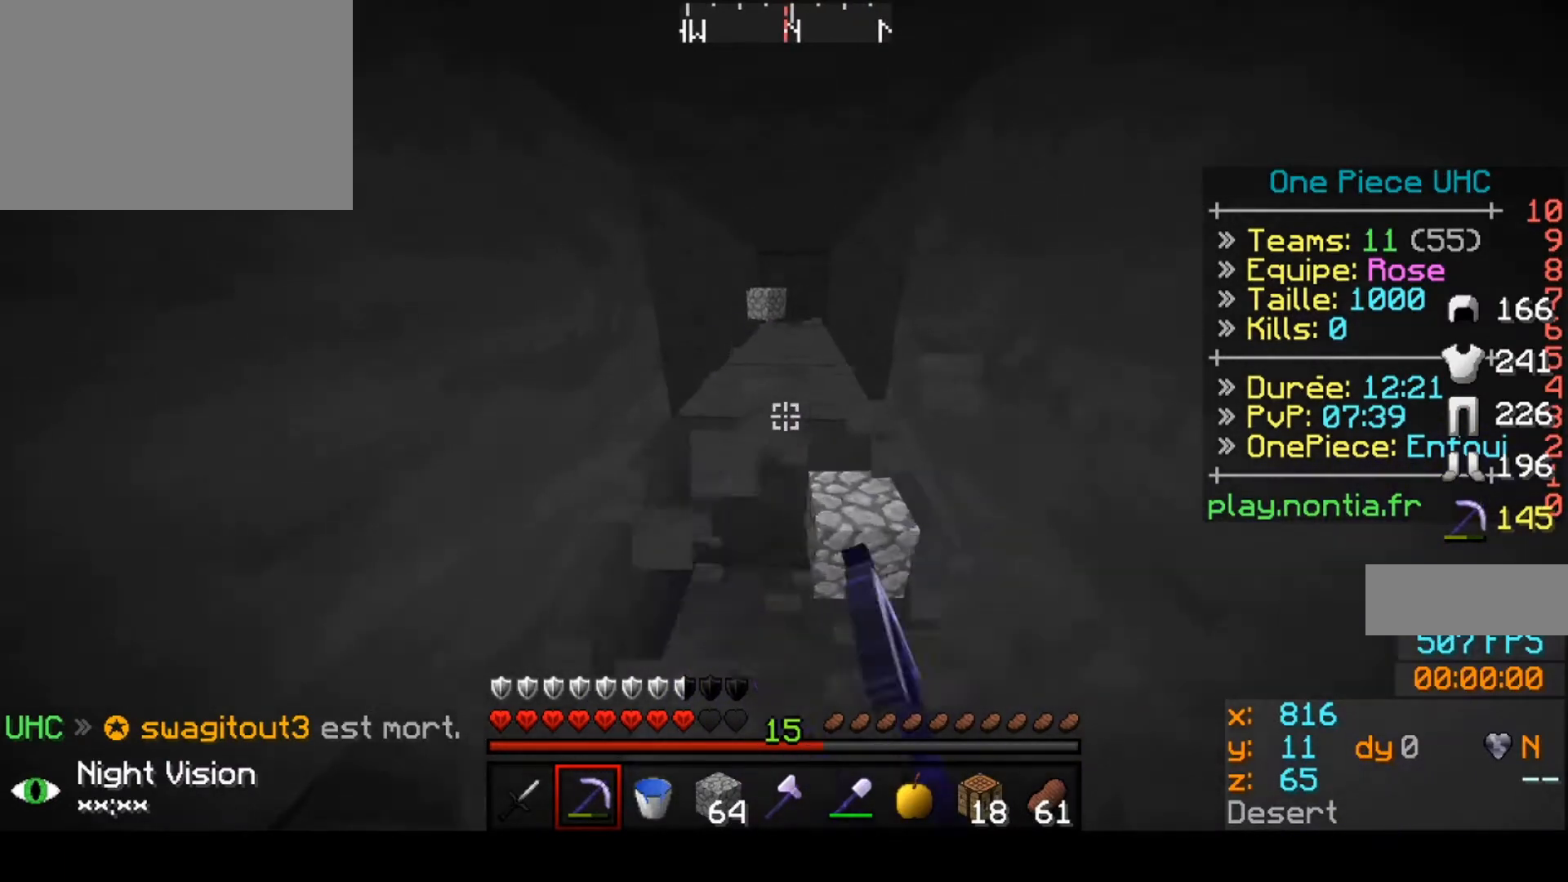
{"keys": ["up"], "events": []}
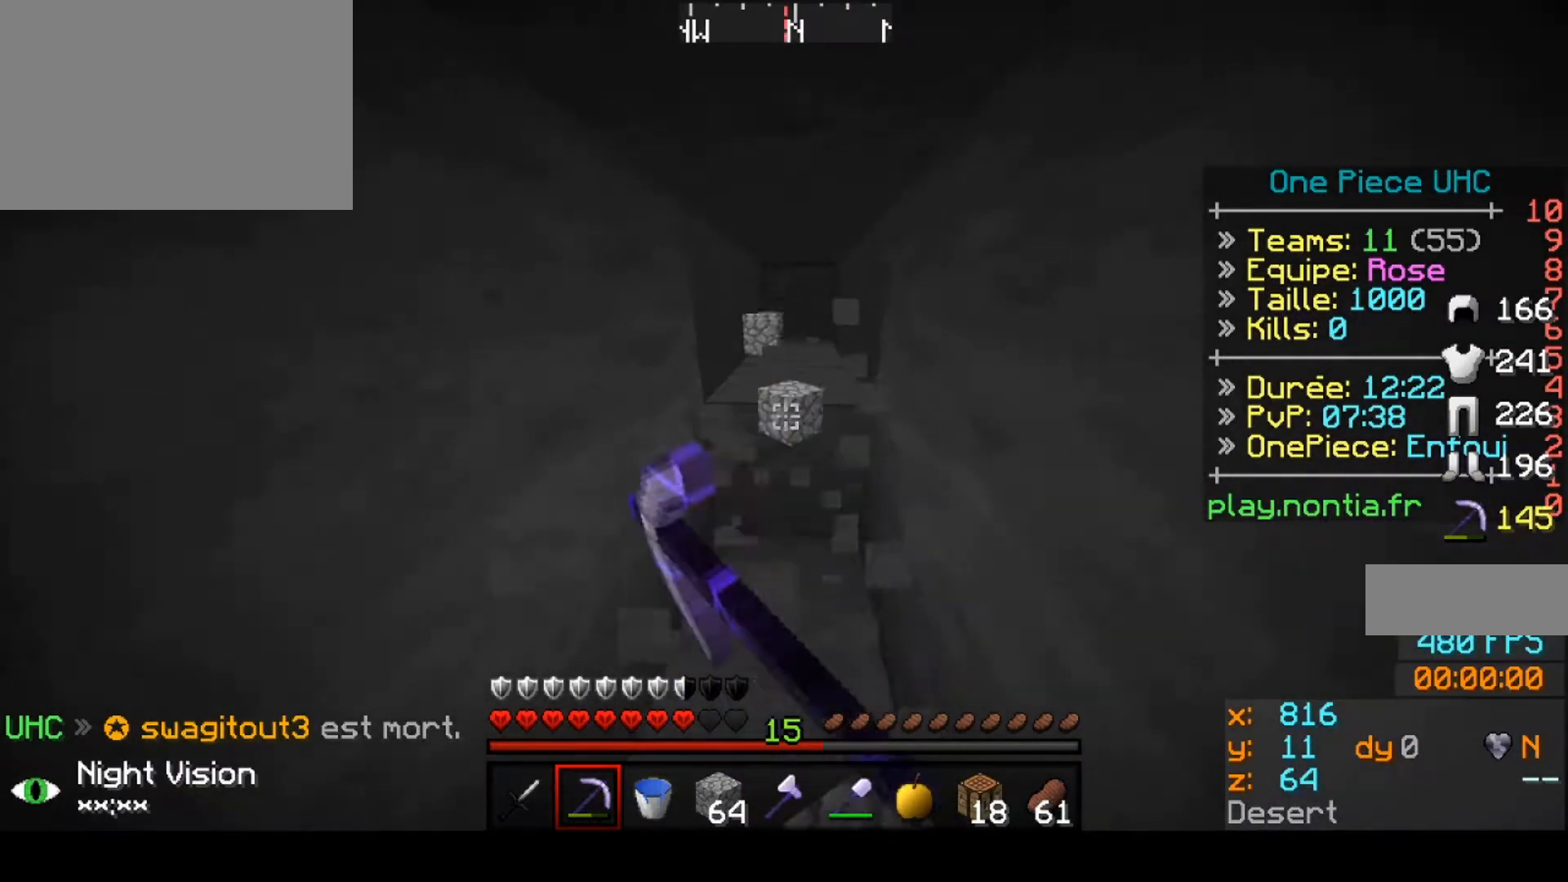
{"keys": [], "events": [[300, "up", "up"]]}
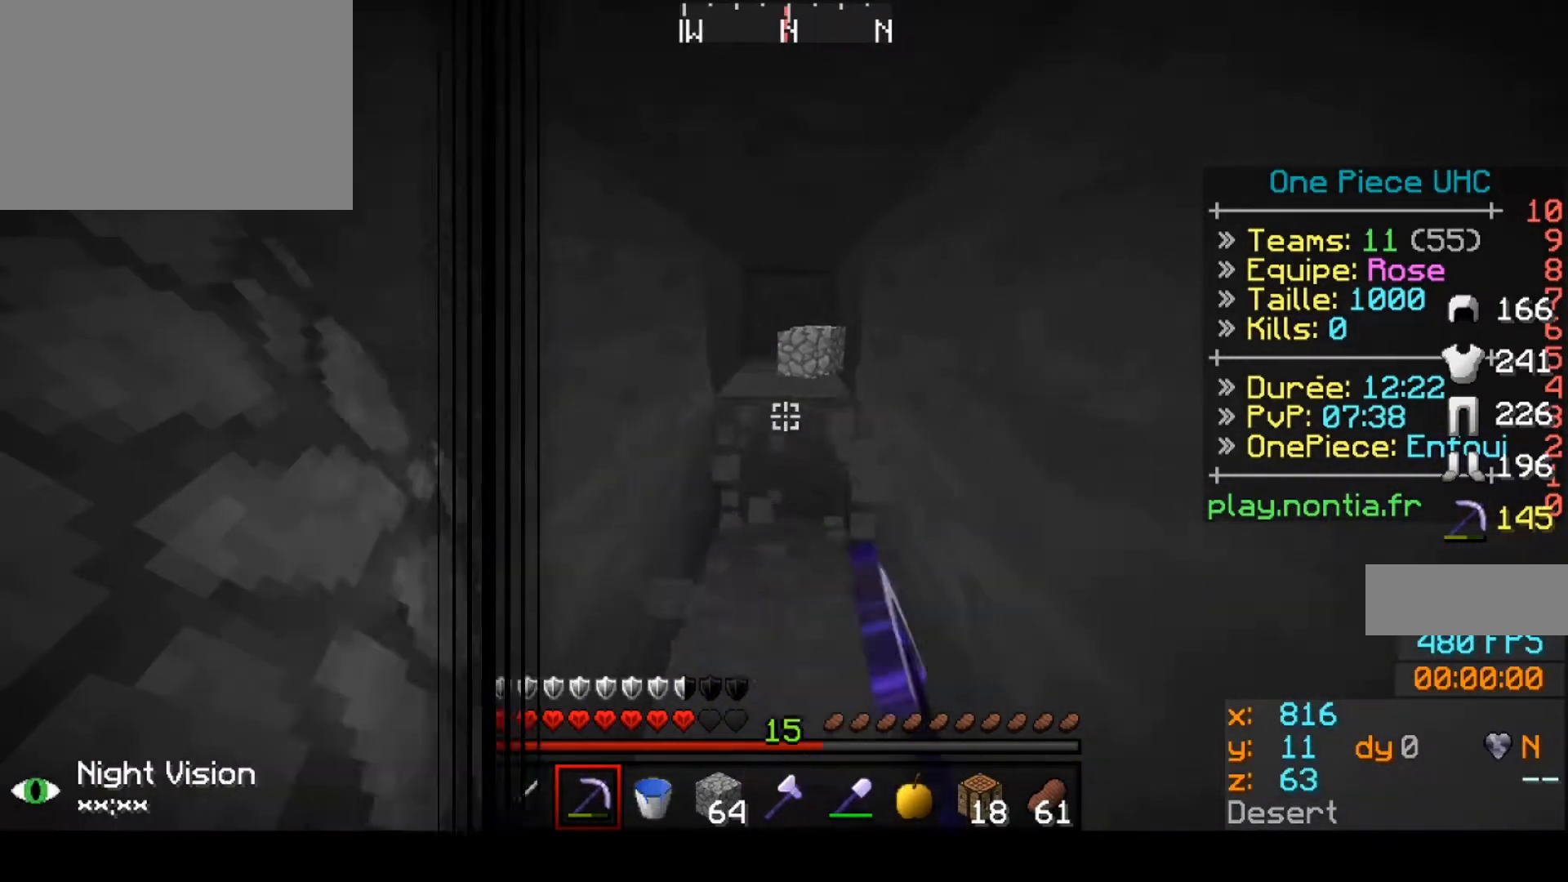
{"keys": [], "events": [[167, "down", "down"], [500, "down", "up"]]}
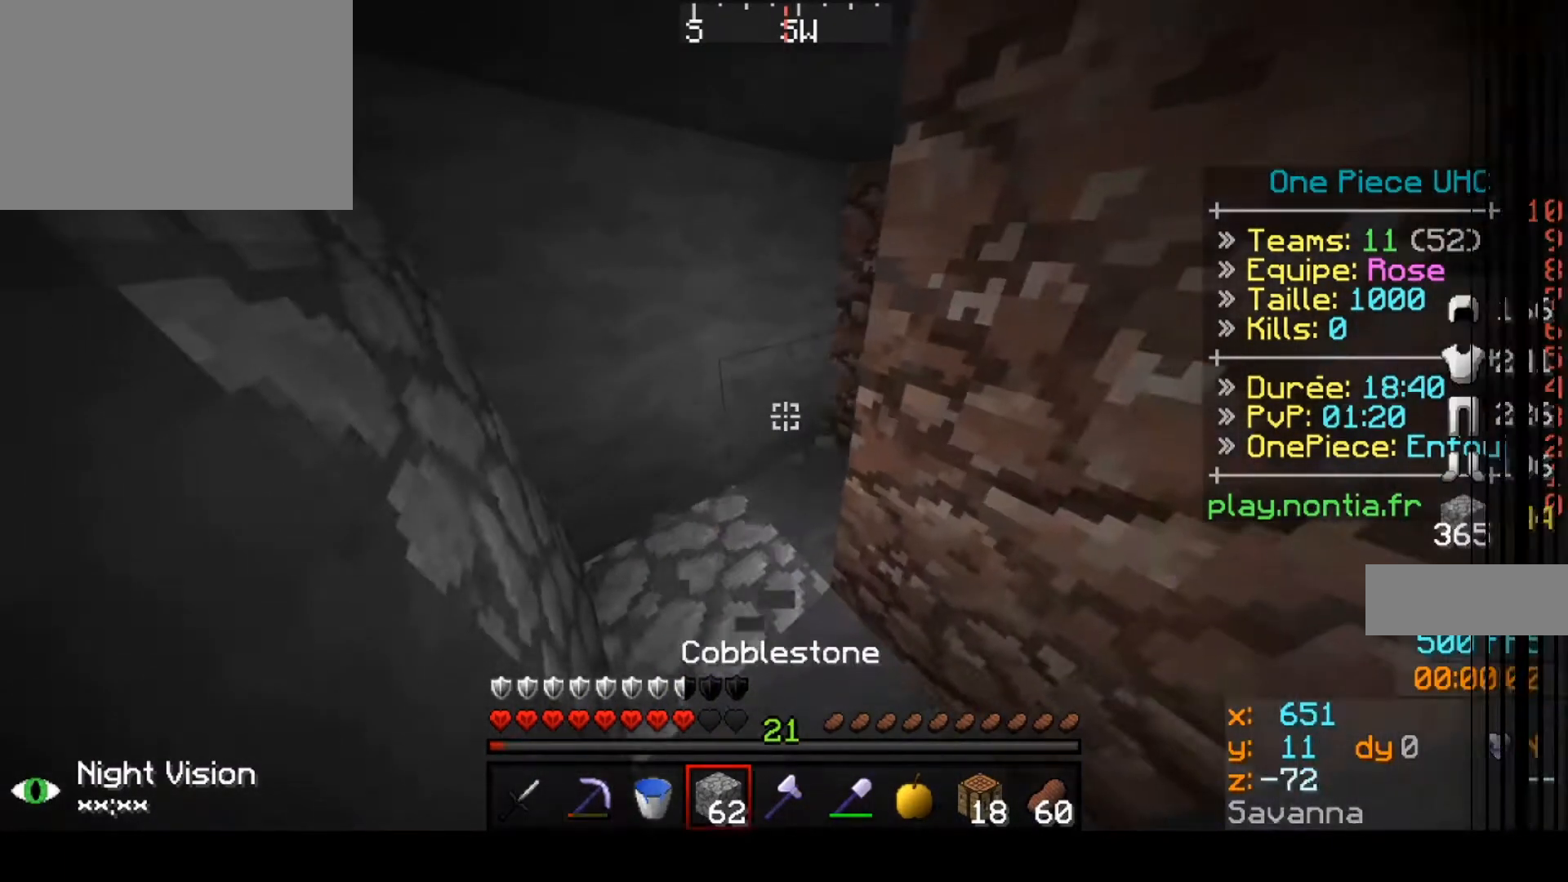
{"keys": [], "events": []}
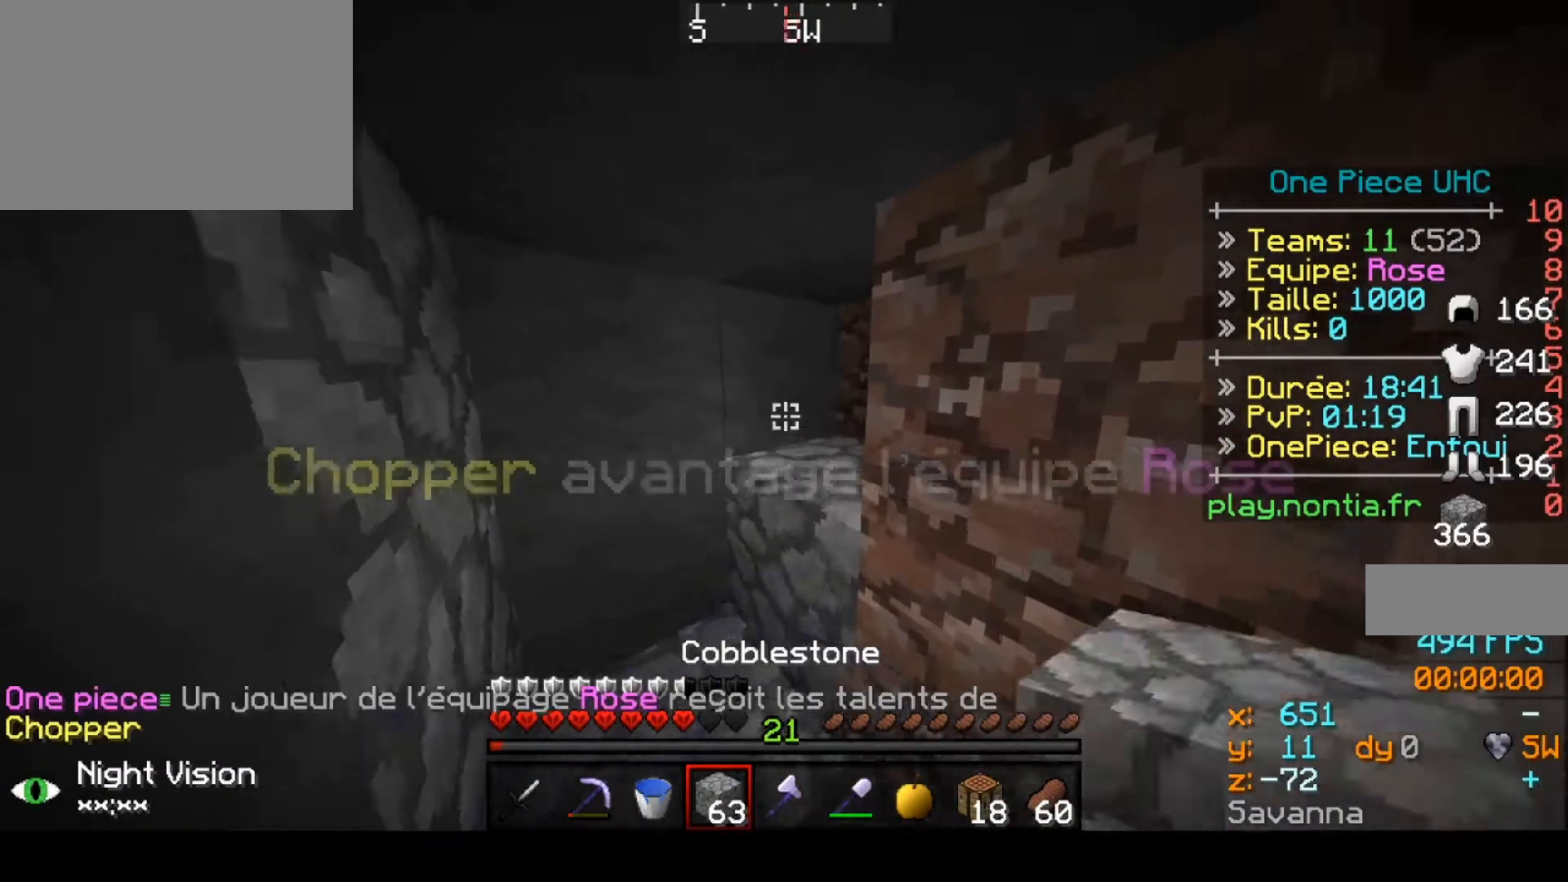
{"keys": ["down"], "events": [[467, "down", "down"]]}
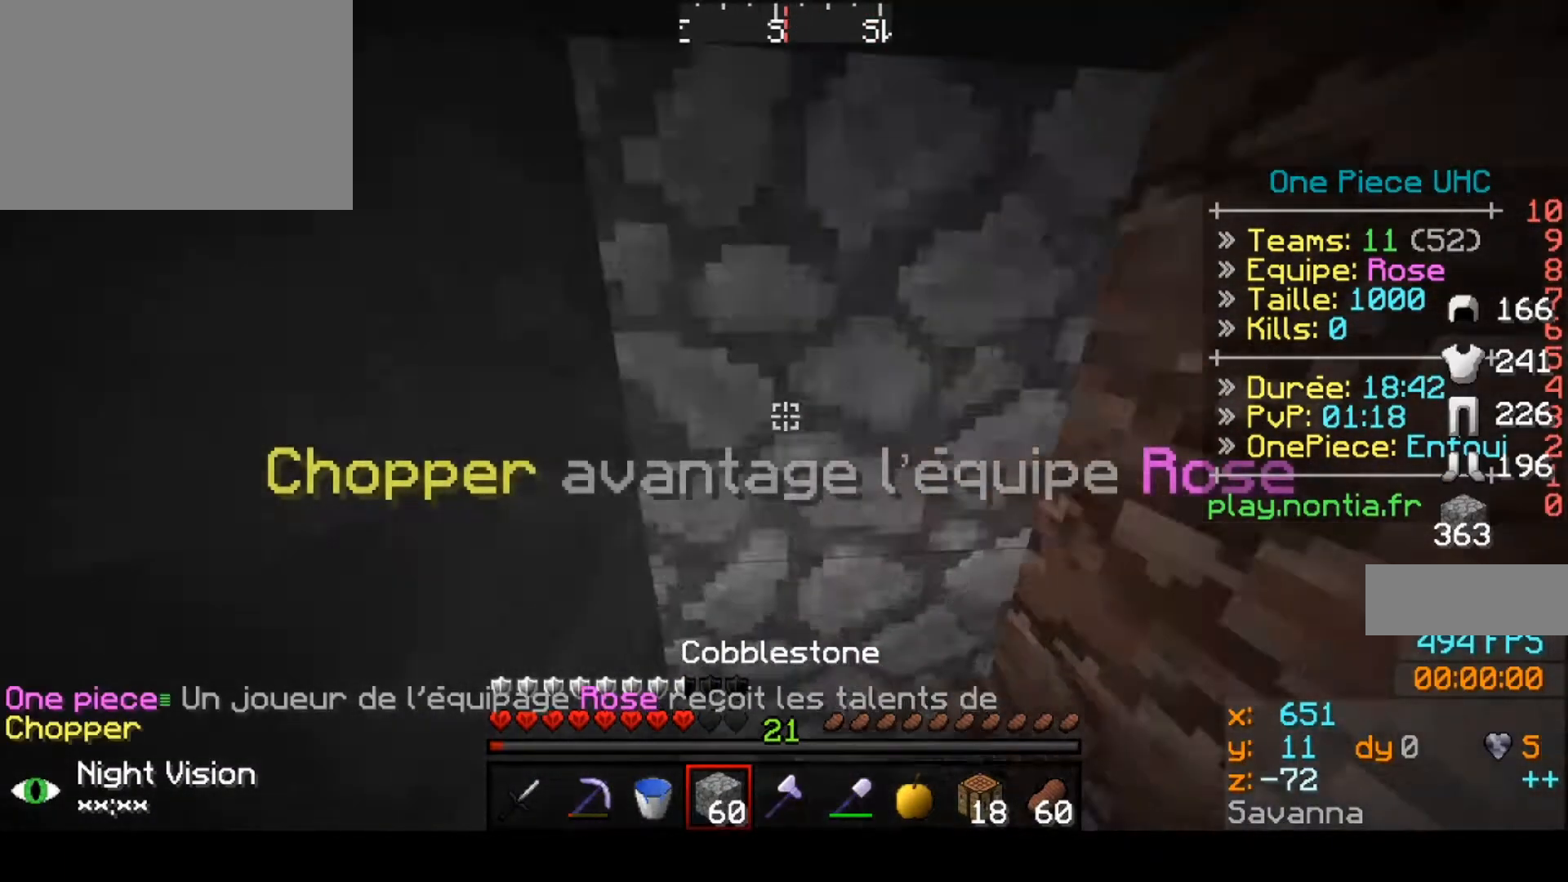
{"keys": [], "events": [[267, "down", "up"]]}
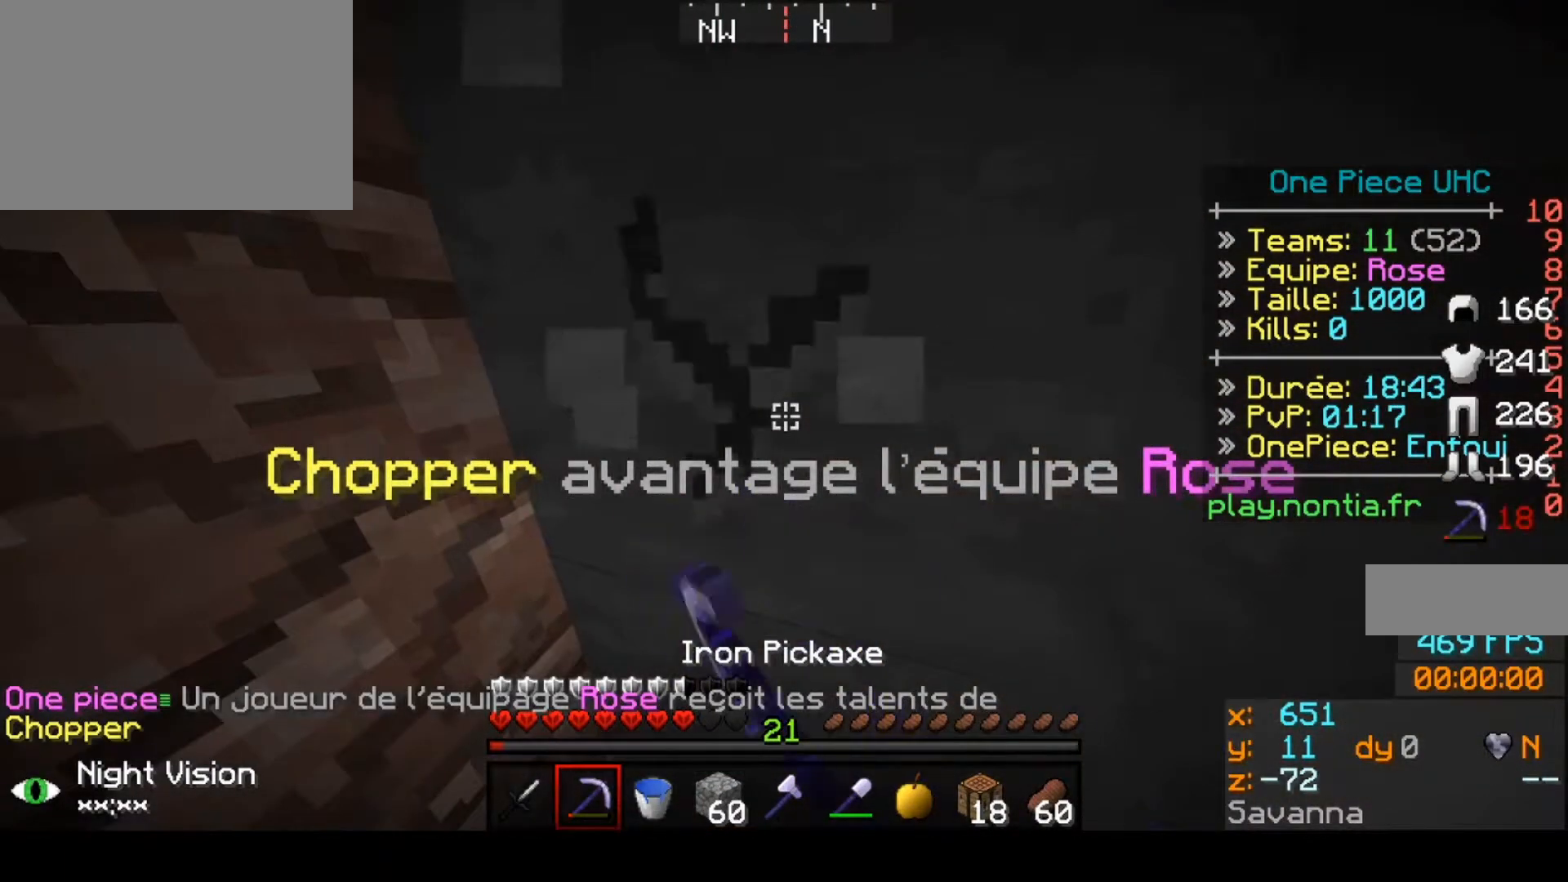
{"keys": [], "events": []}
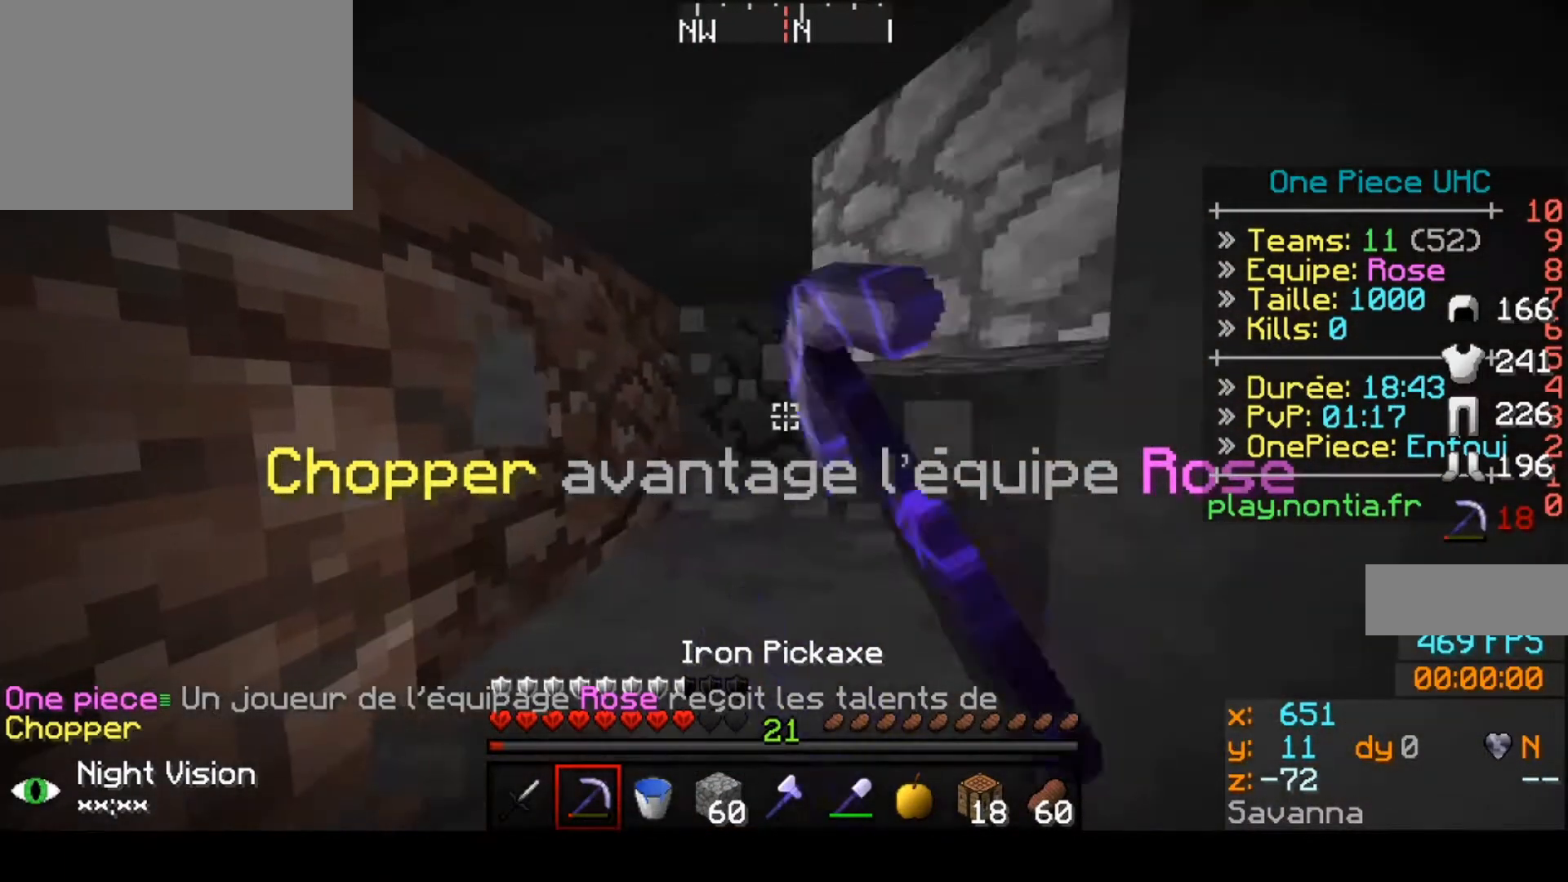
{"keys": [], "events": []}
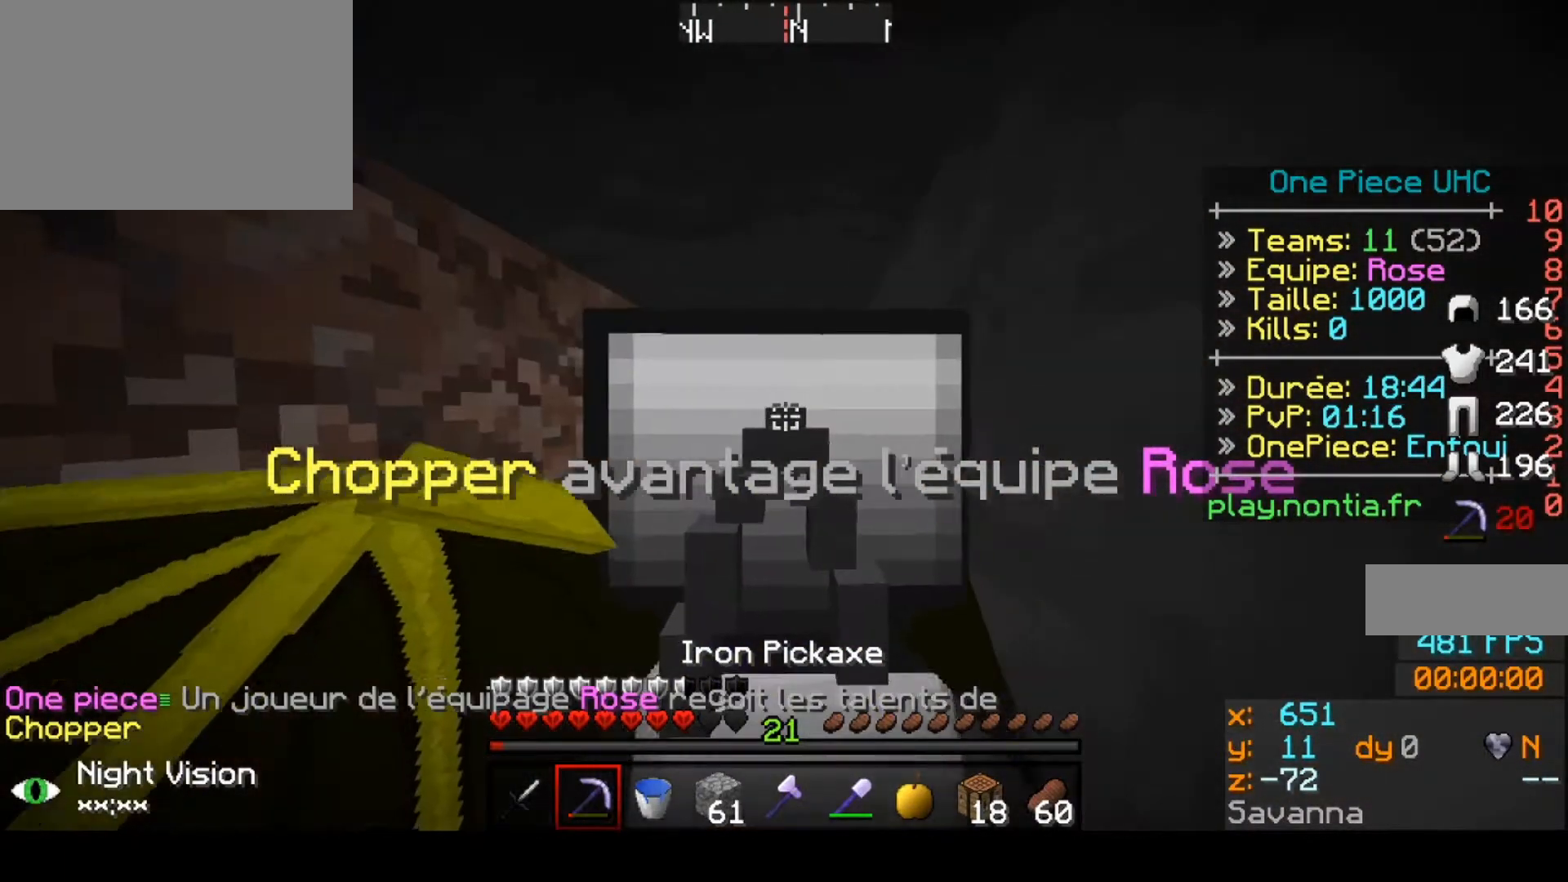
{"keys": ["up"], "events": [[367, "up", "down"]]}
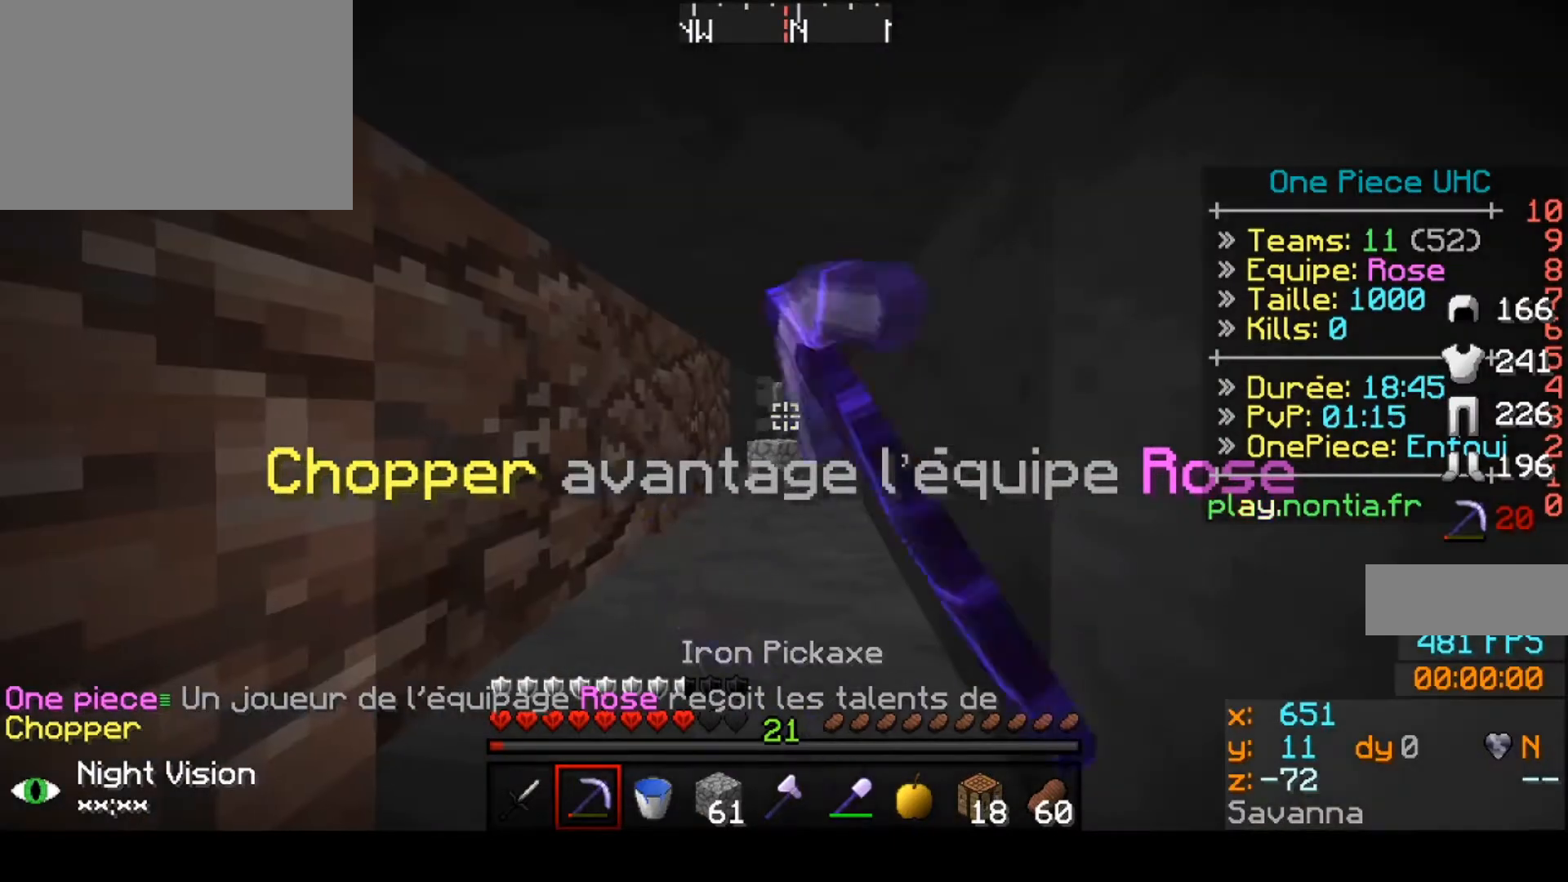
{"keys": ["up"], "events": []}
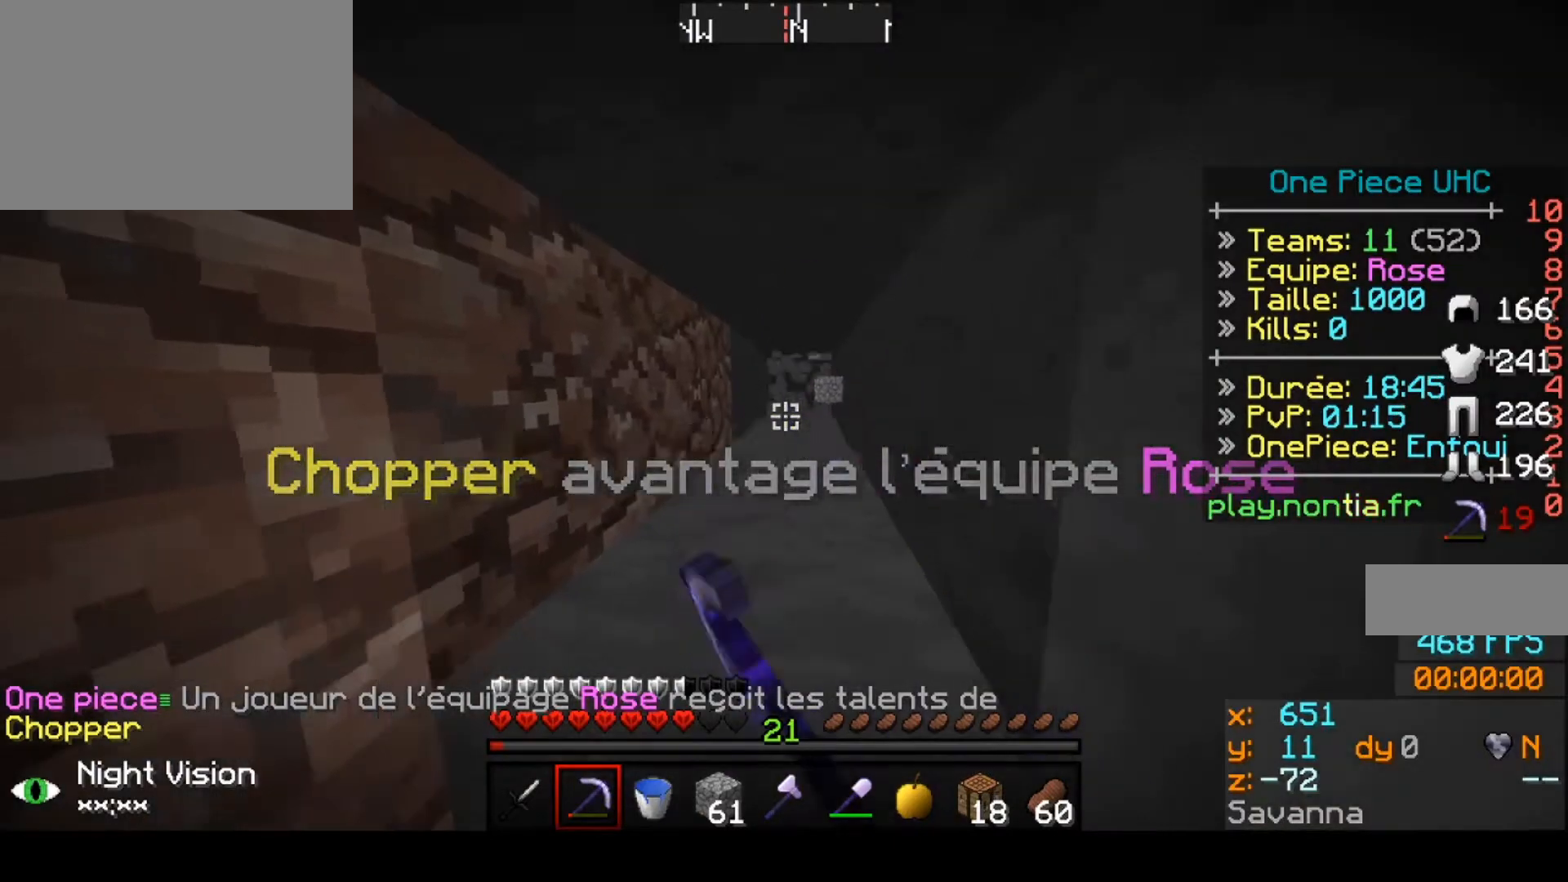
{"keys": ["up"], "events": []}
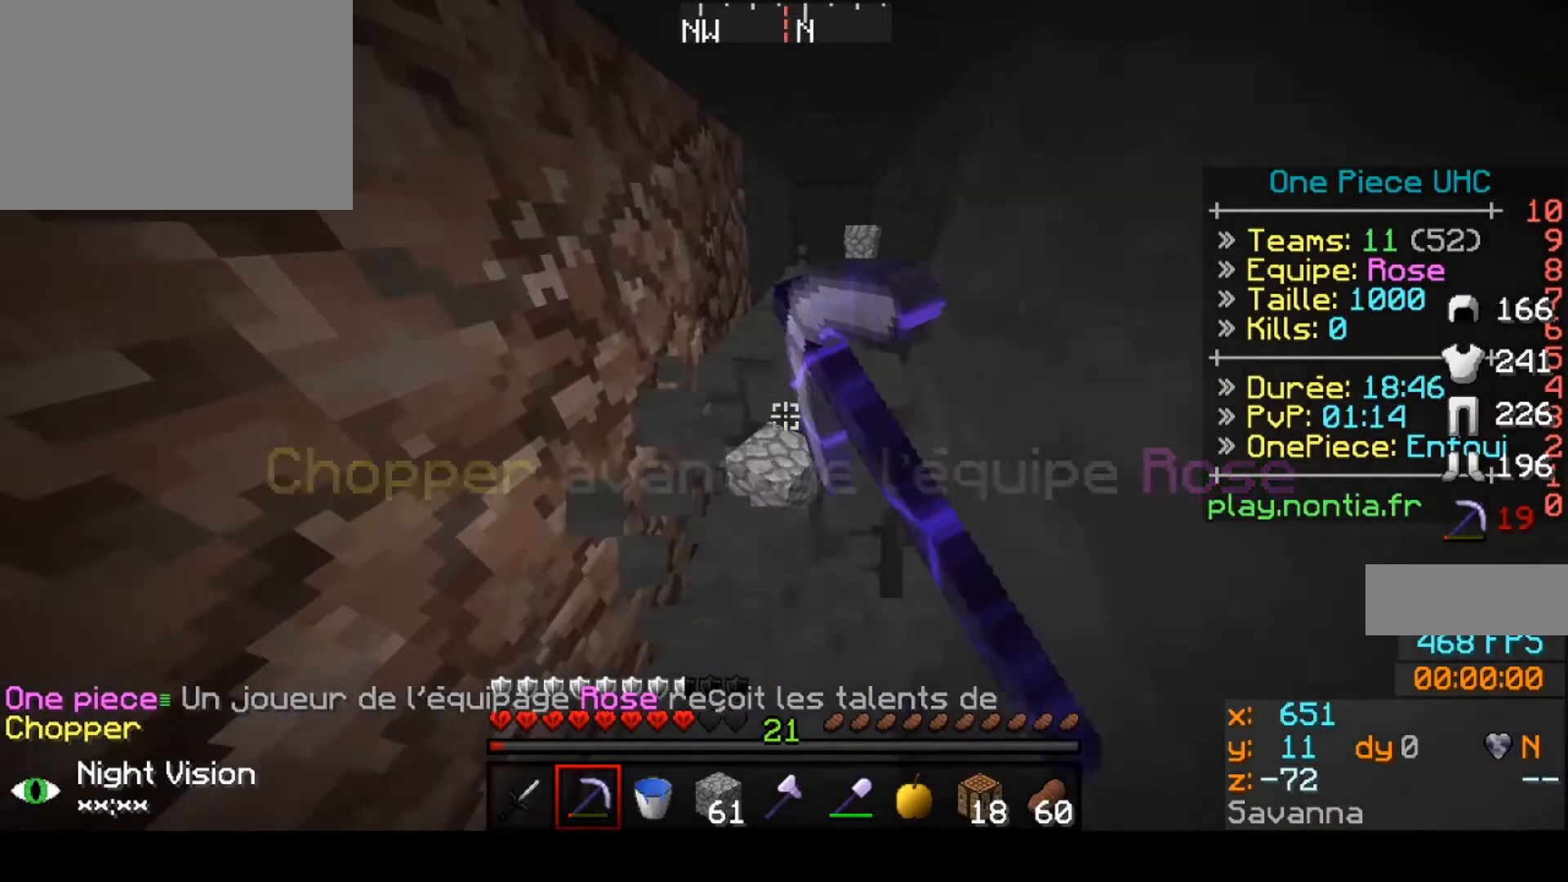
{"keys": ["up"], "events": []}
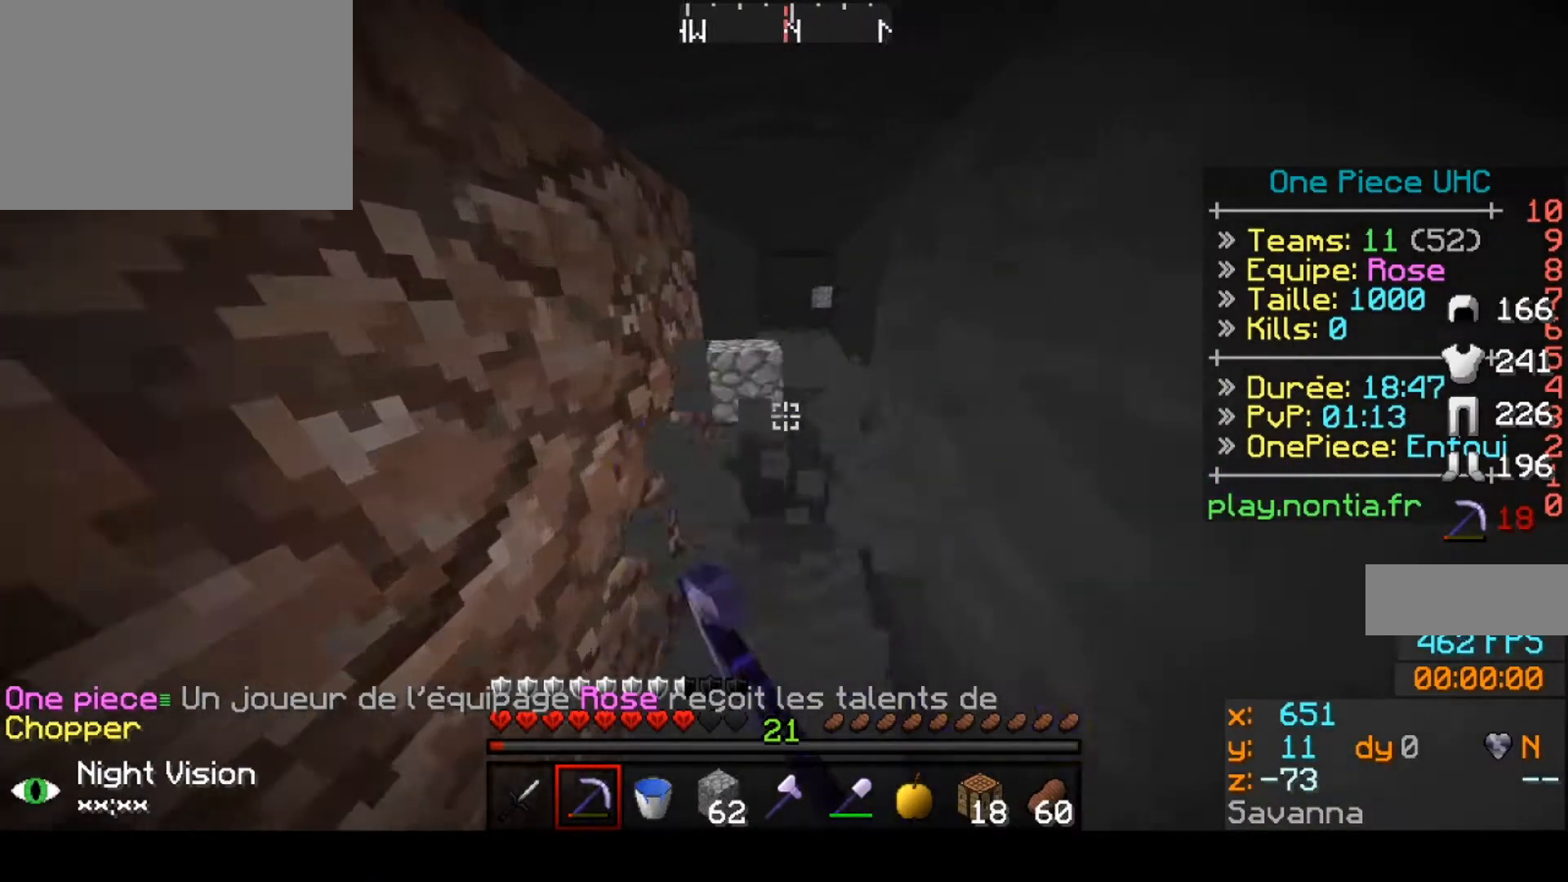
{"keys": ["up"], "events": []}
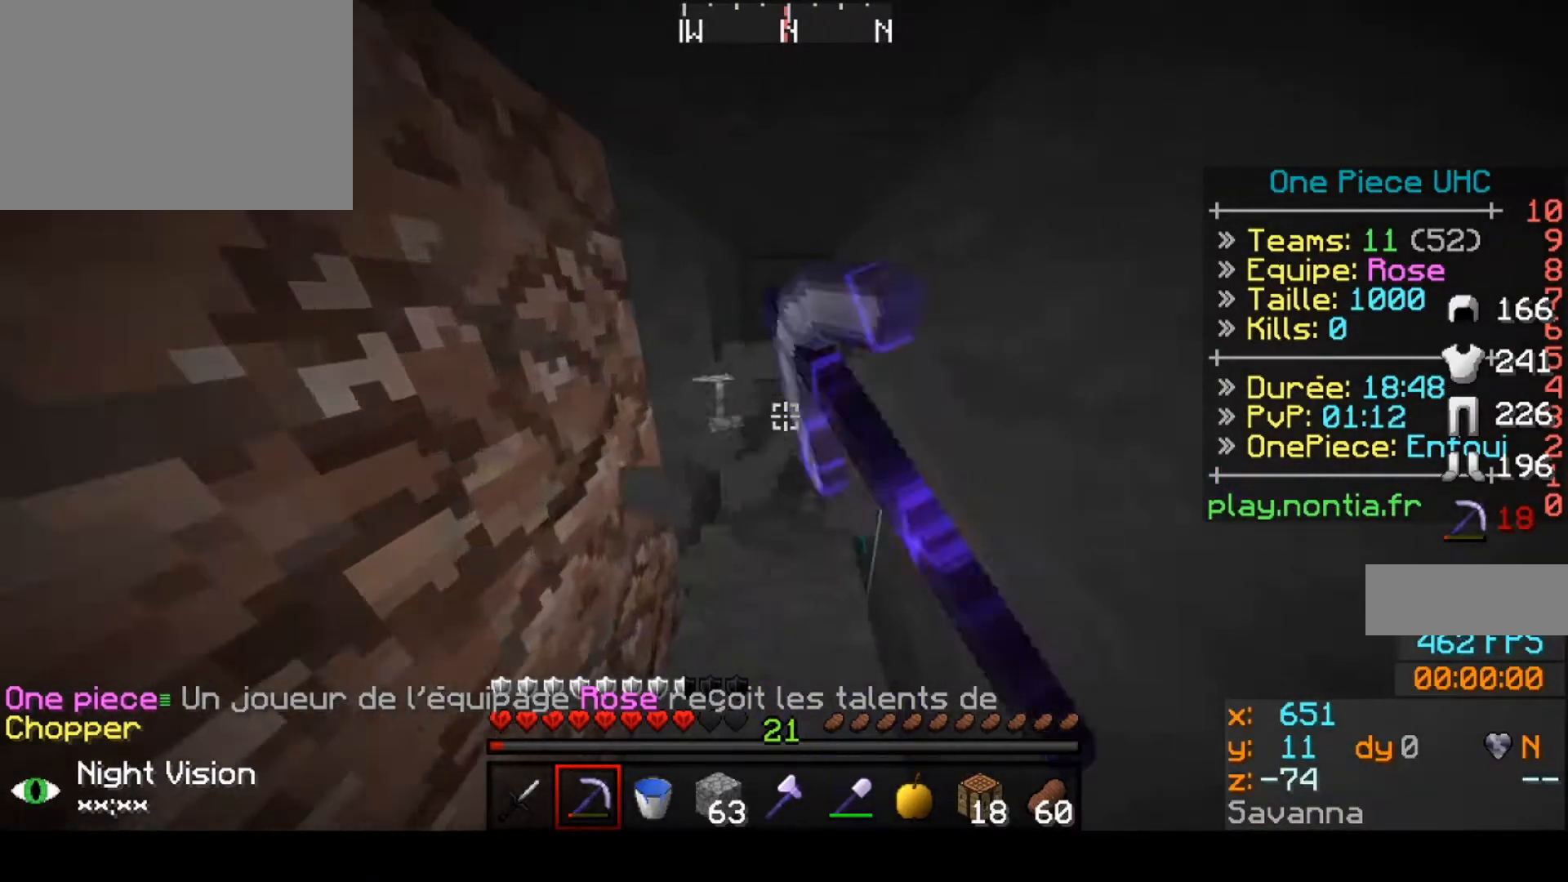
{"keys": ["up"], "events": []}
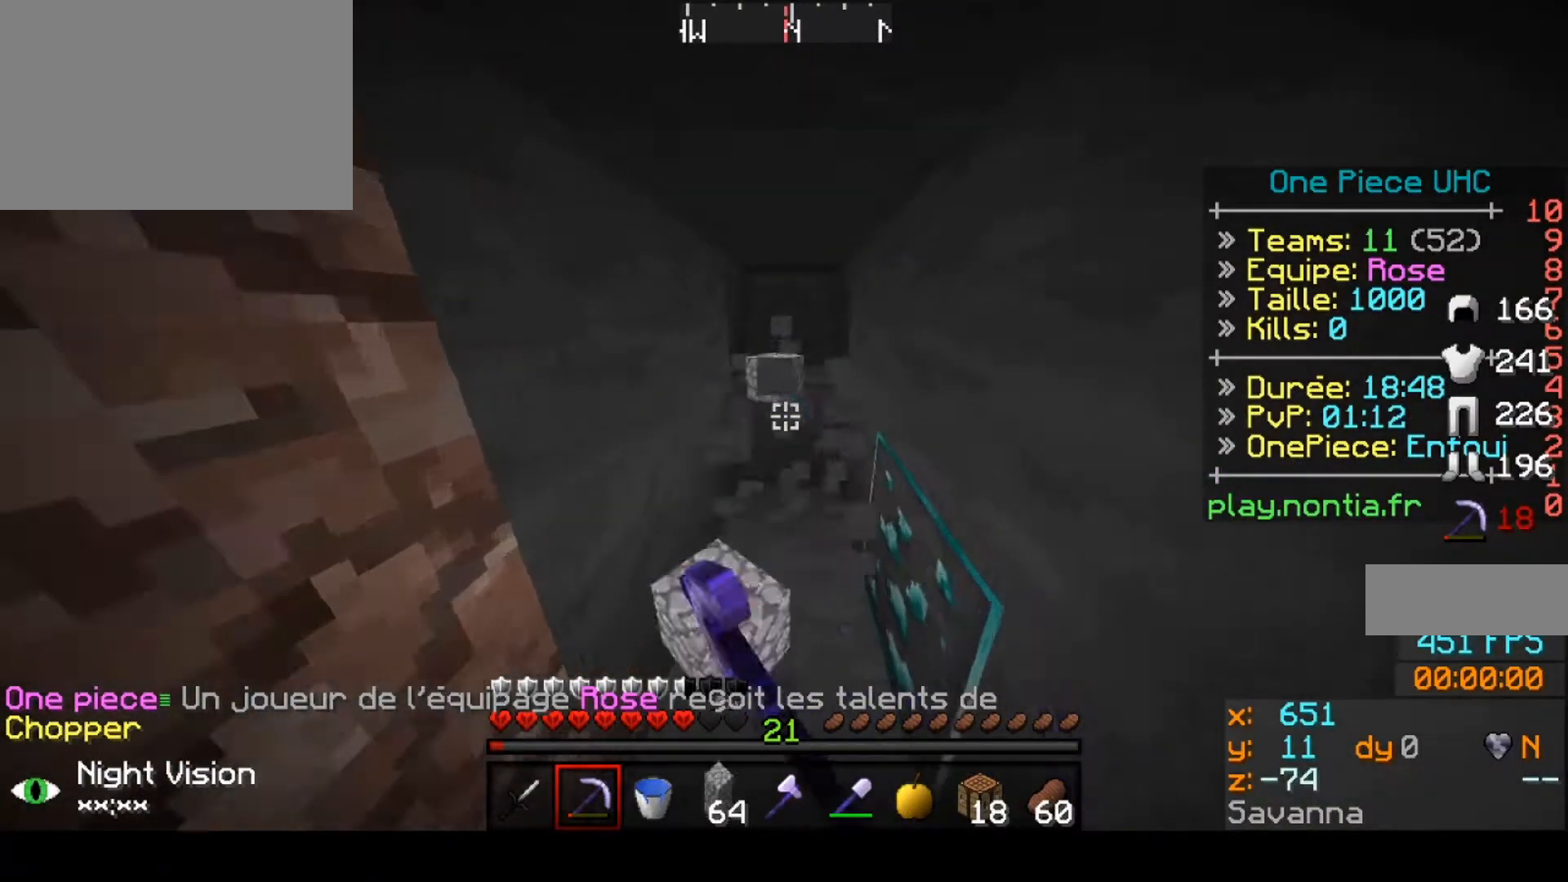
{"keys": [], "events": [[300, "up", "up"]]}
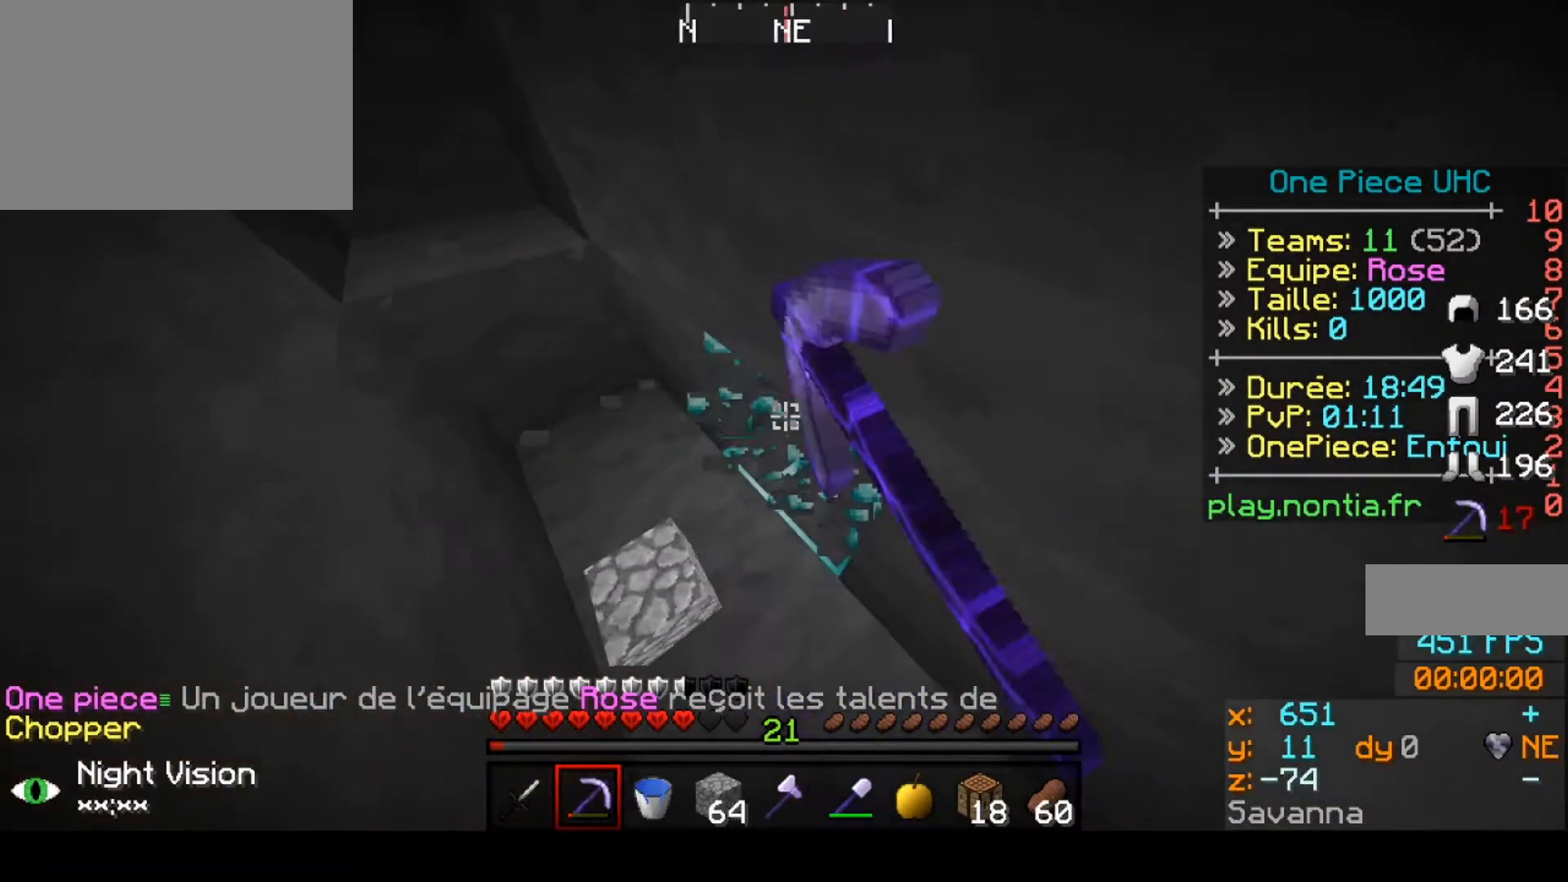
{"keys": ["up"], "events": [[67, "left", "down"], [67, "up", "down"], [433, "left", "up"]]}
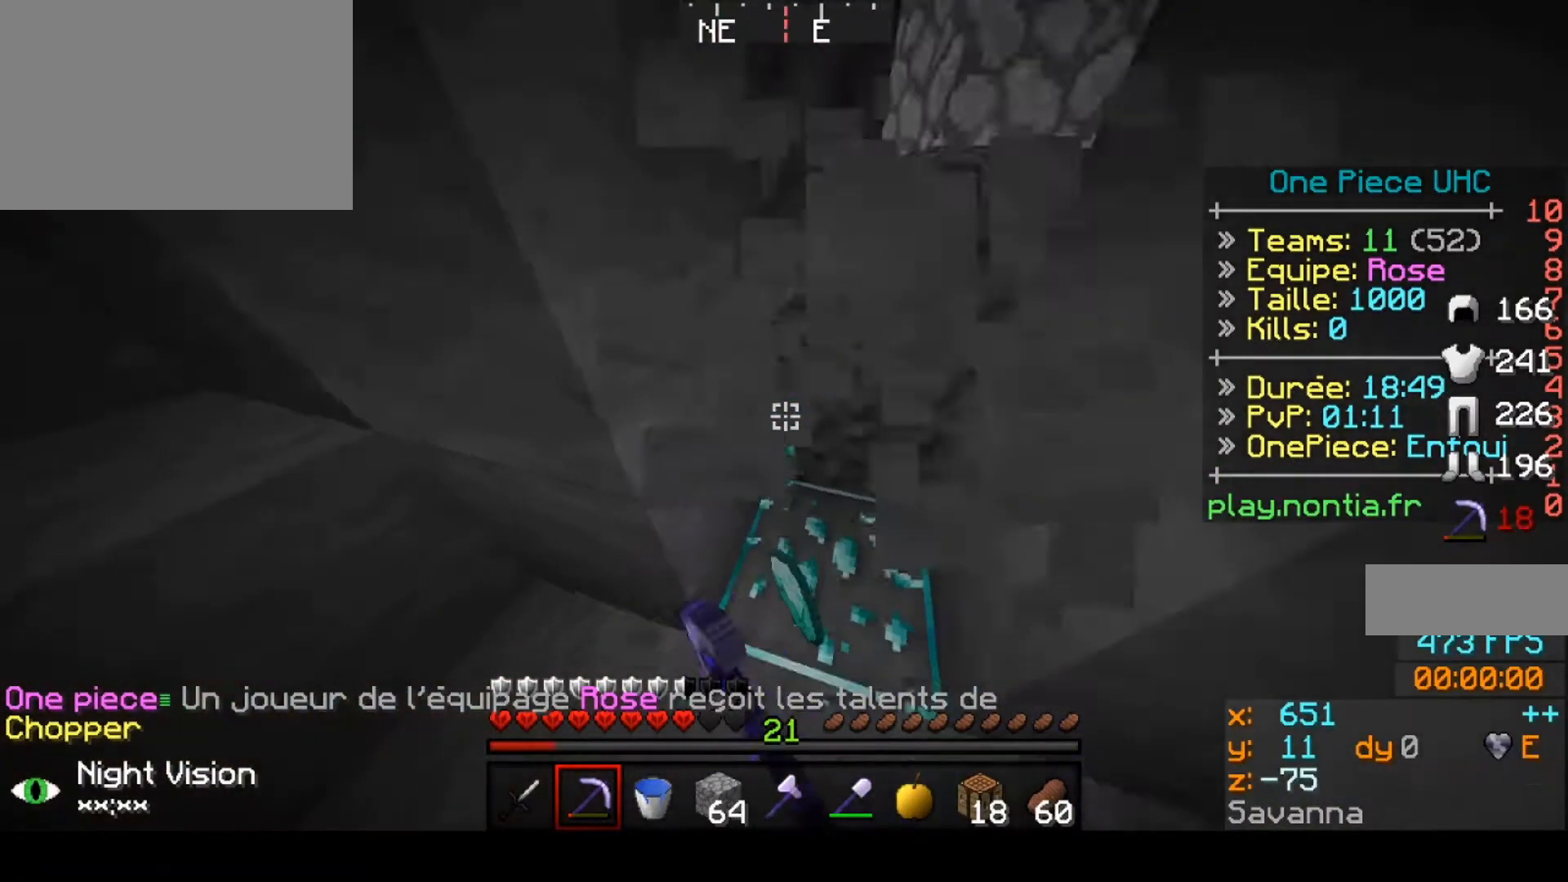
{"keys": ["up"], "events": [[100, "up", "up"], [267, "up", "down"]]}
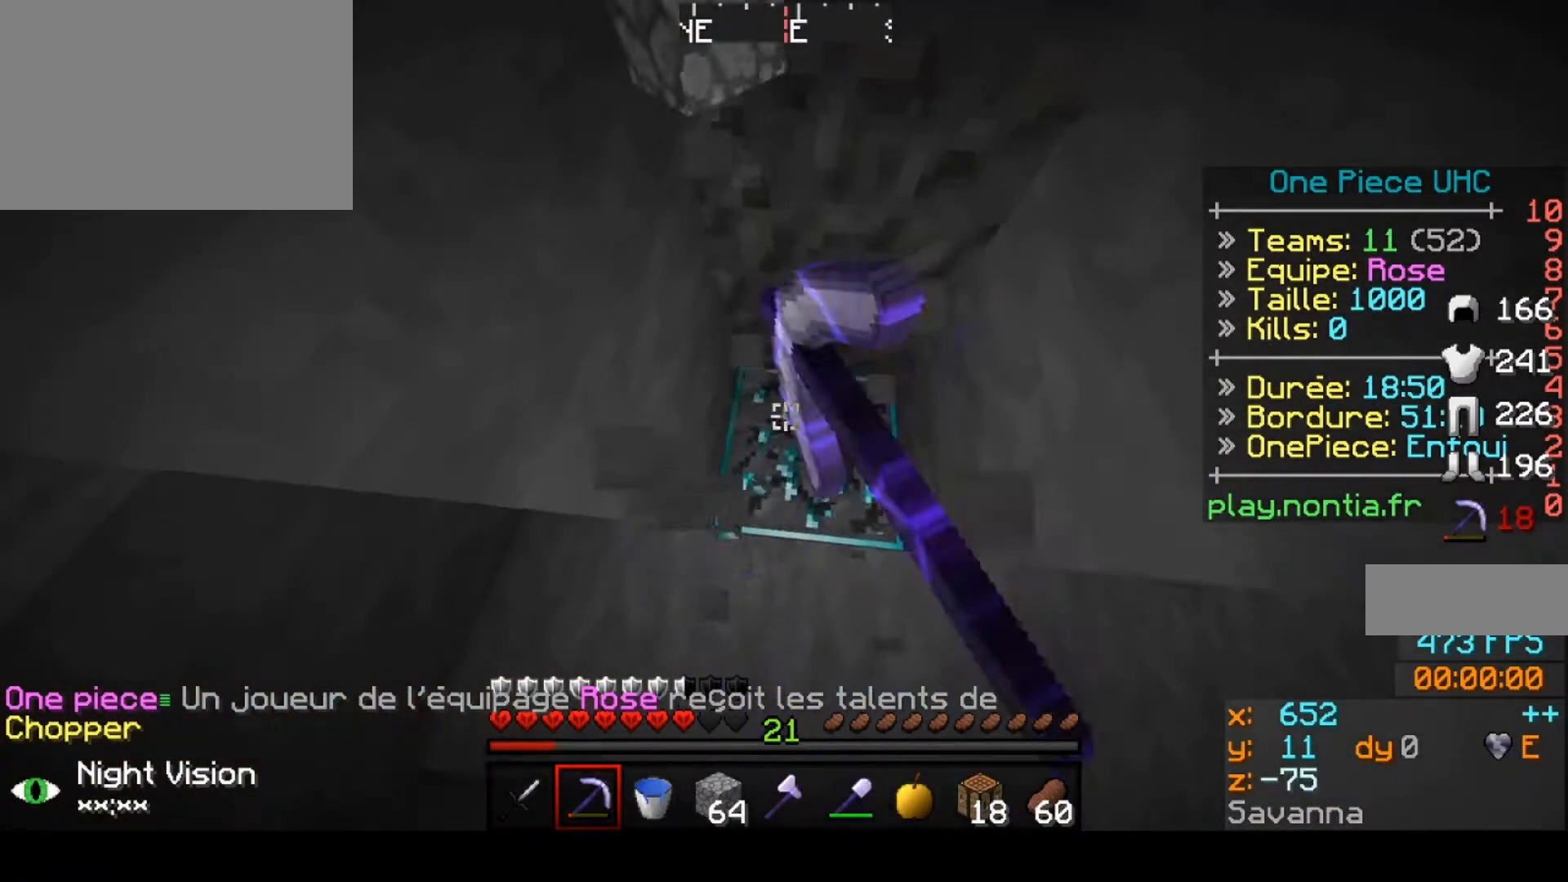
{"keys": ["right"], "events": [[33, "up", "up"], [200, "right", "down"]]}
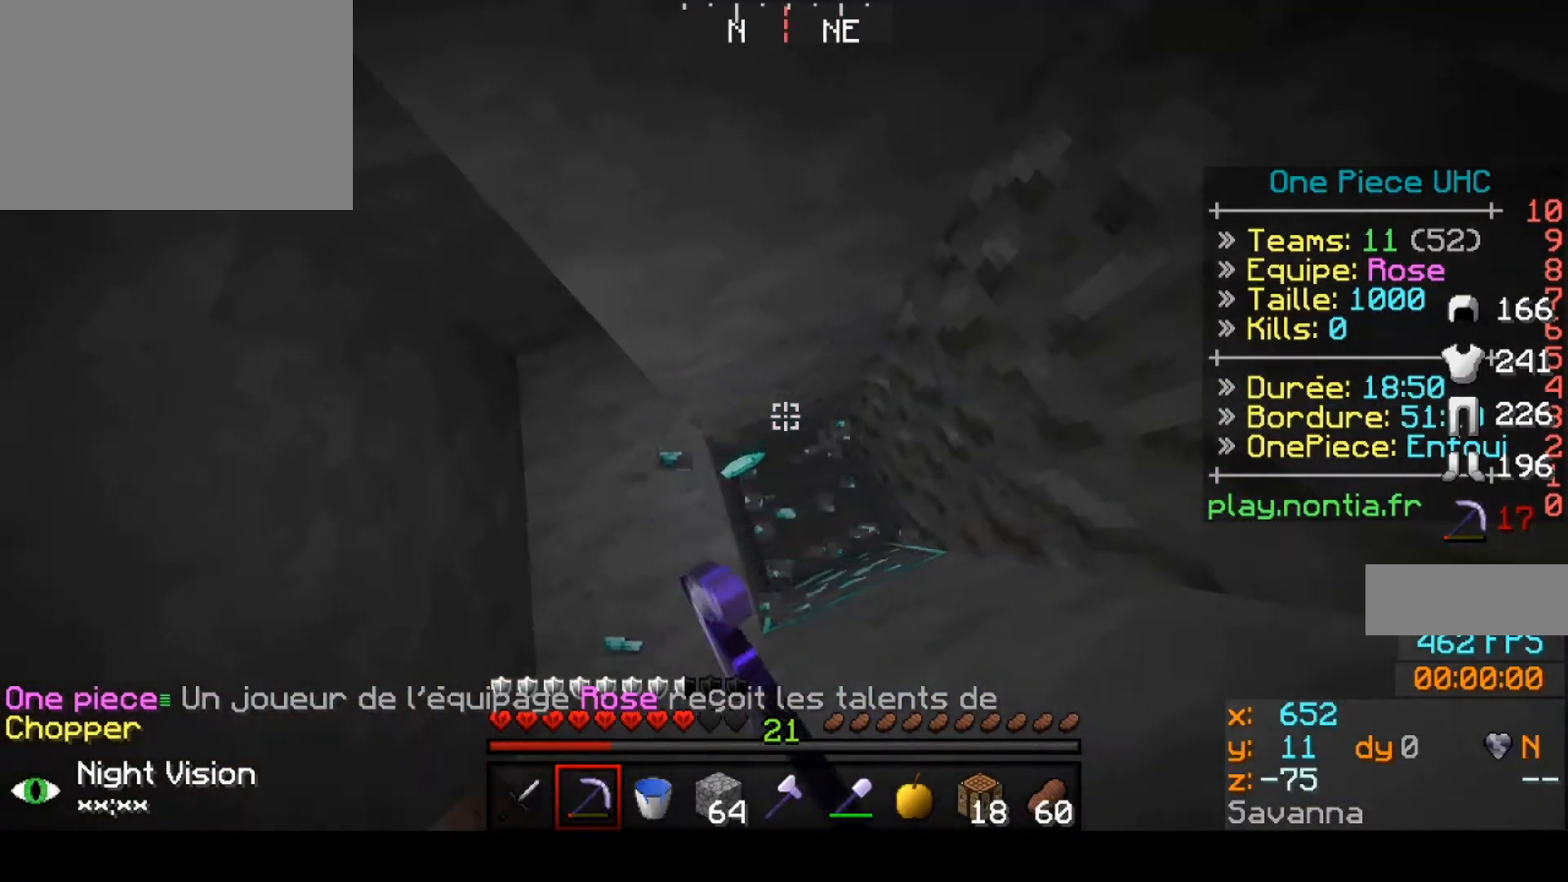
{"keys": ["up"], "events": [[67, "right", "up"], [200, "up", "down"]]}
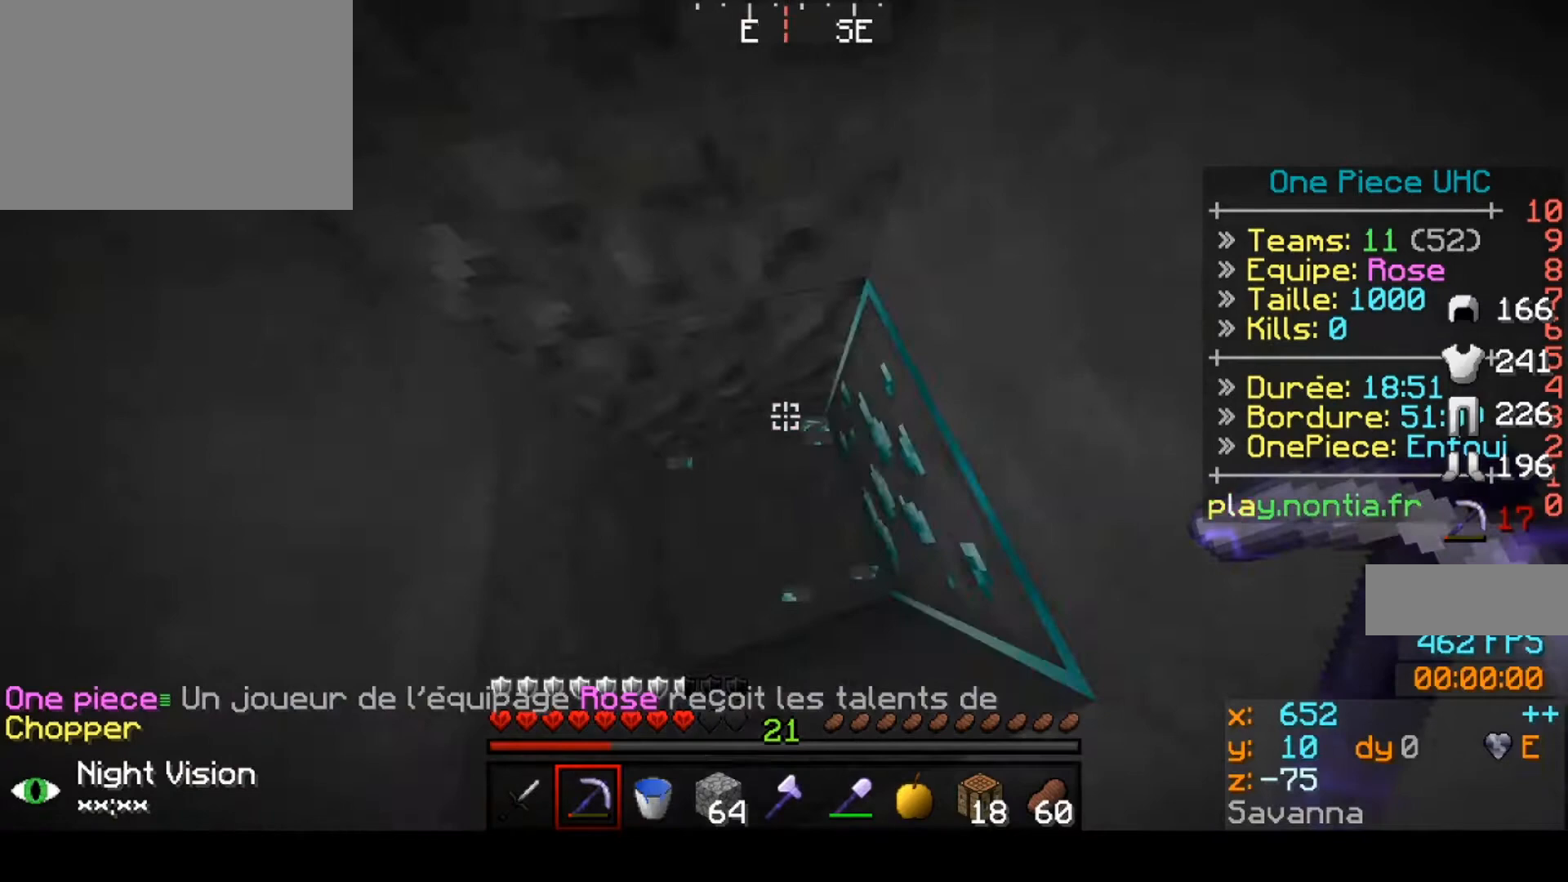
{"keys": [], "events": [[167, "up", "up"], [267, "down", "down"], [267, "right", "down"], [433, "right", "up"], [500, "down", "up"]]}
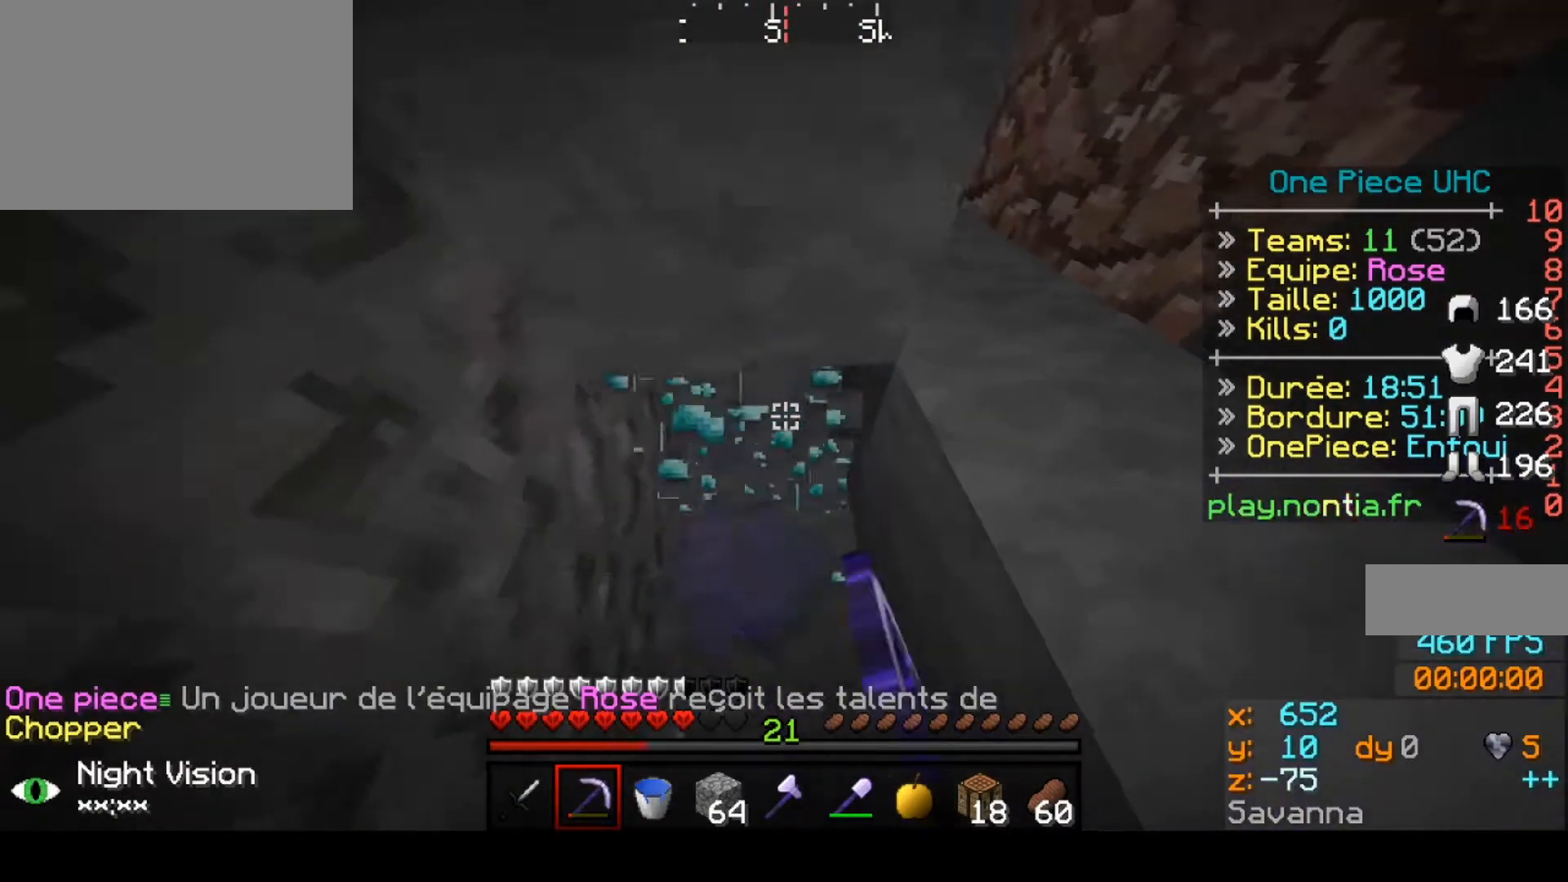
{"keys": ["up"], "events": [[200, "up", "down"]]}
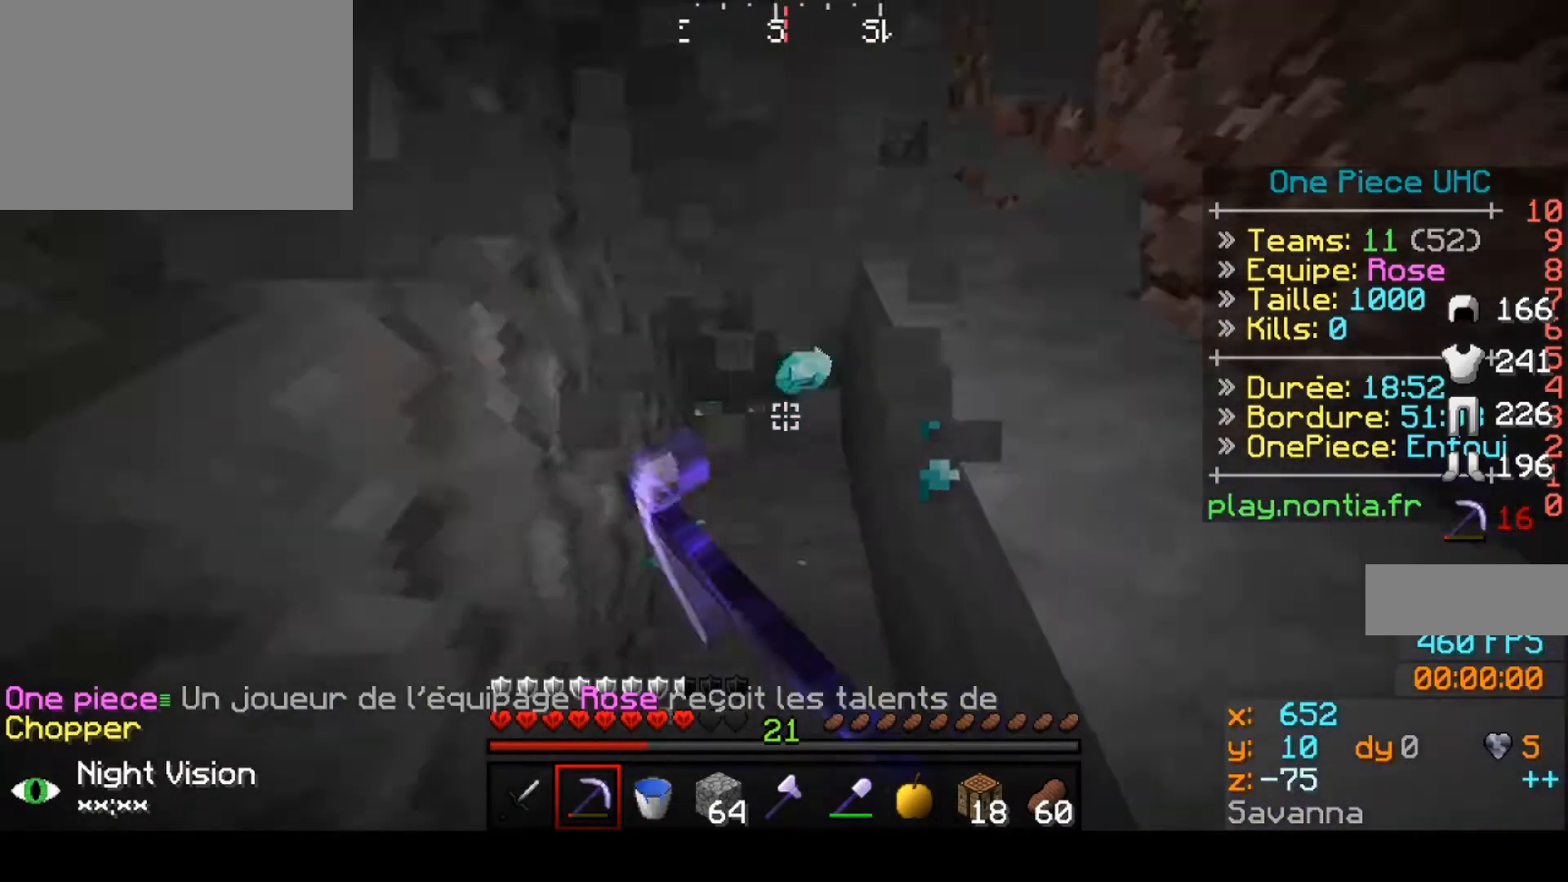
{"keys": ["down"], "events": [[100, "up", "up"], [200, "down", "down"]]}
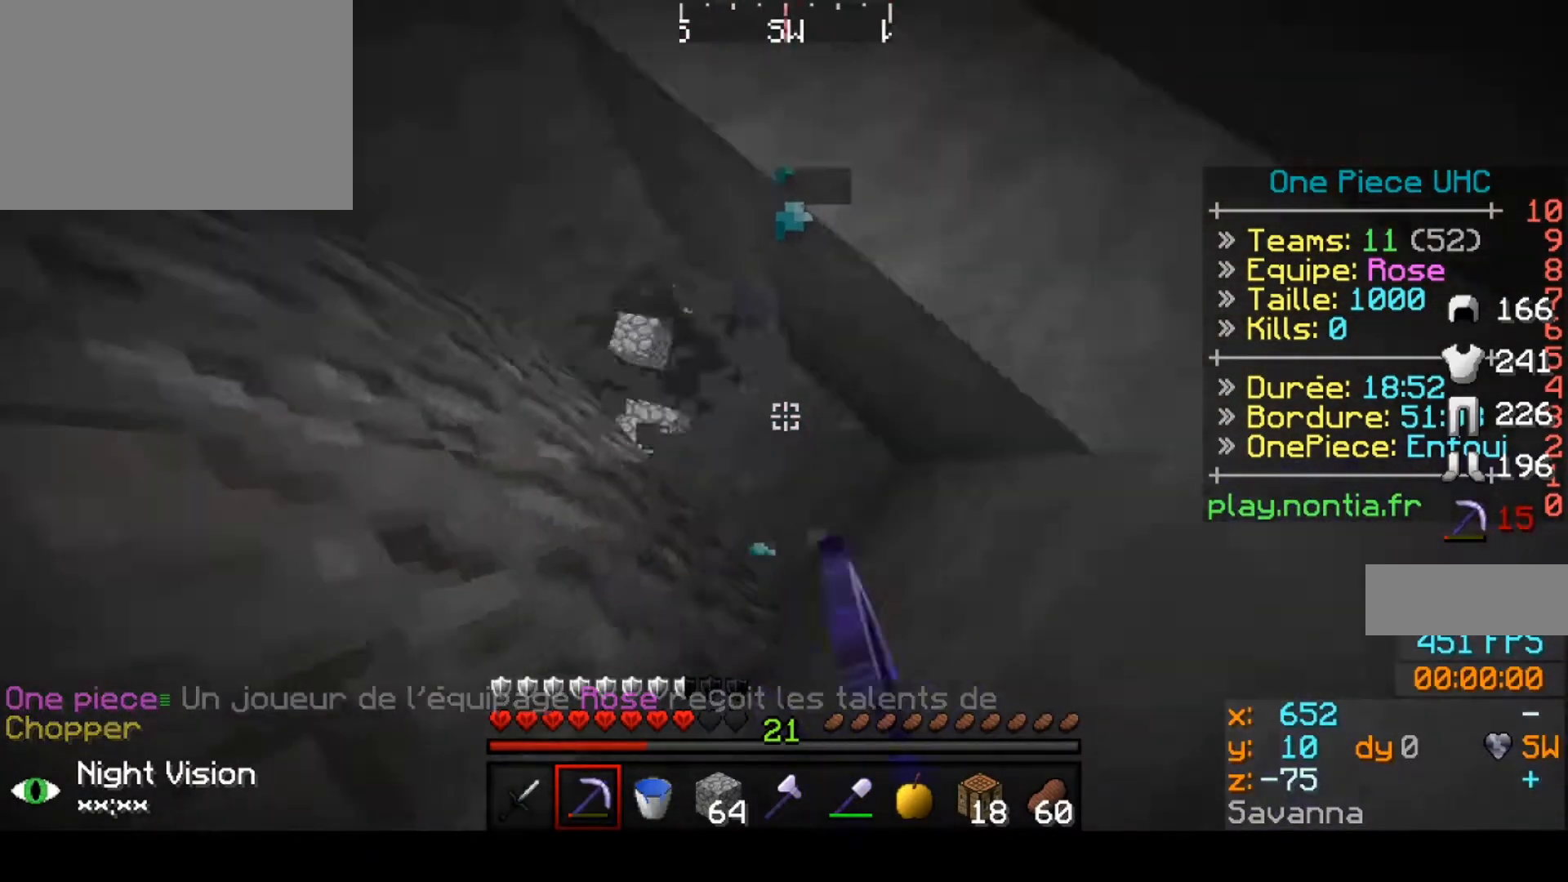
{"keys": ["up"], "events": [[167, "down", "up"], [400, "up", "down"]]}
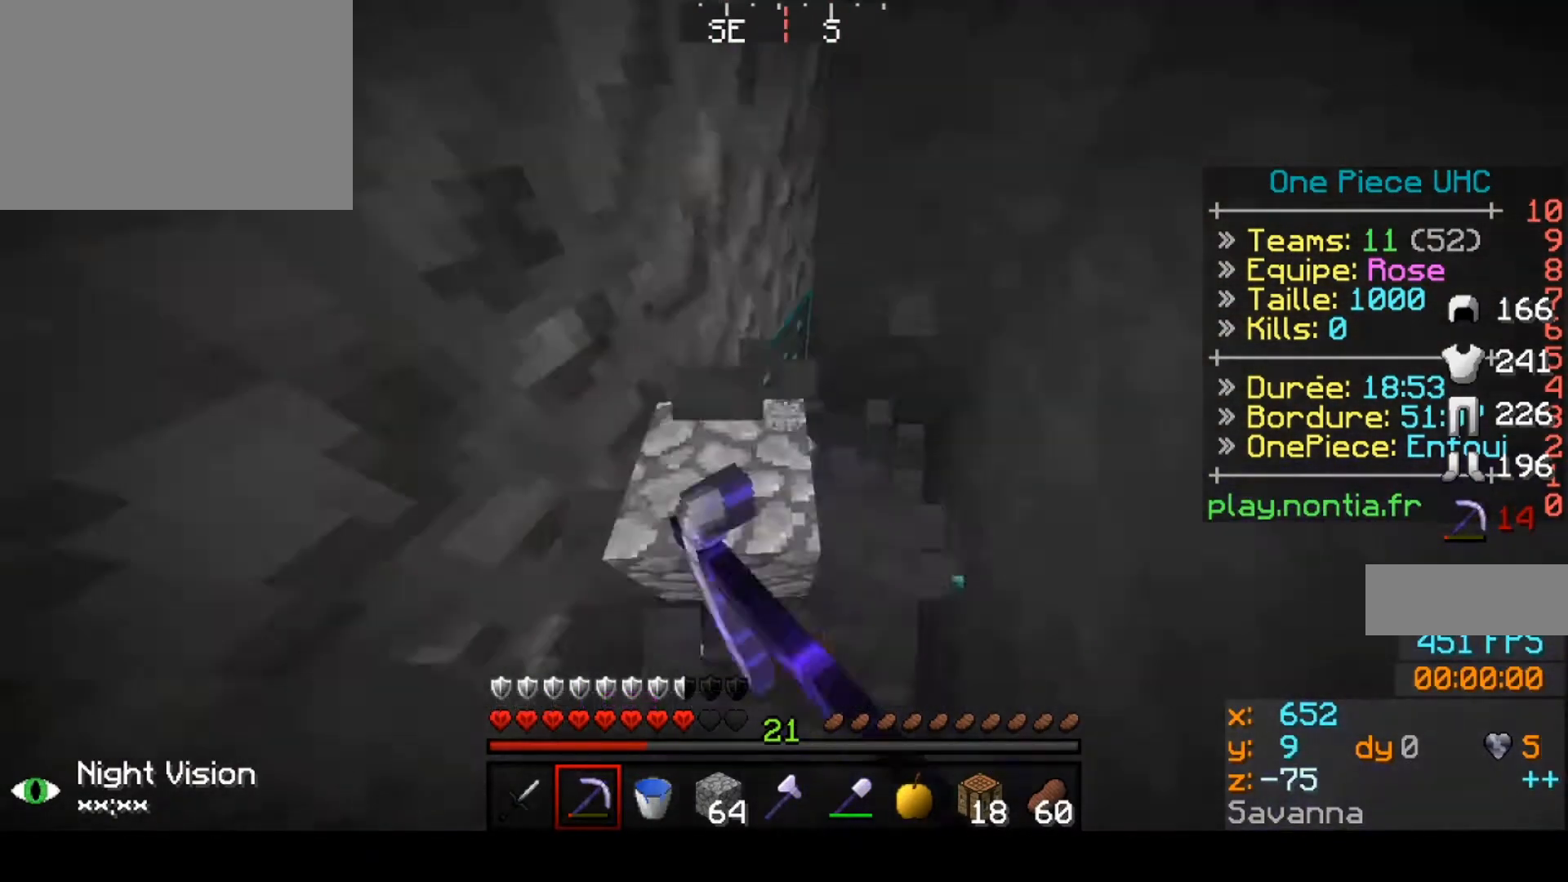
{"keys": ["right", "up"], "events": [[200, "right", "down"]]}
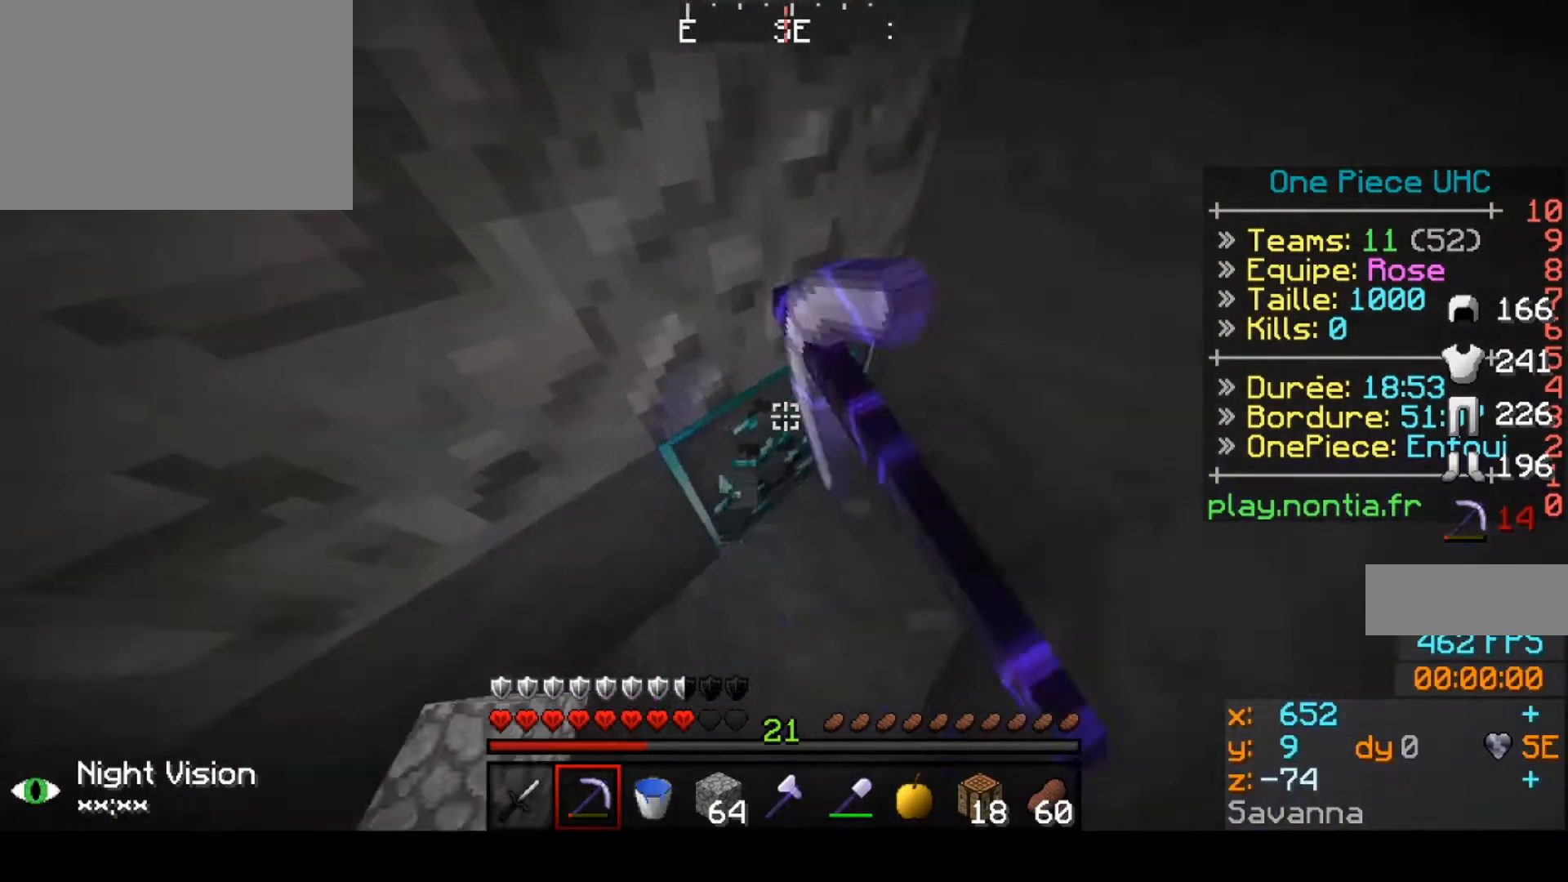
{"keys": ["up"], "events": [[100, "up", "up"], [200, "up", "down"], [500, "right", "up"]]}
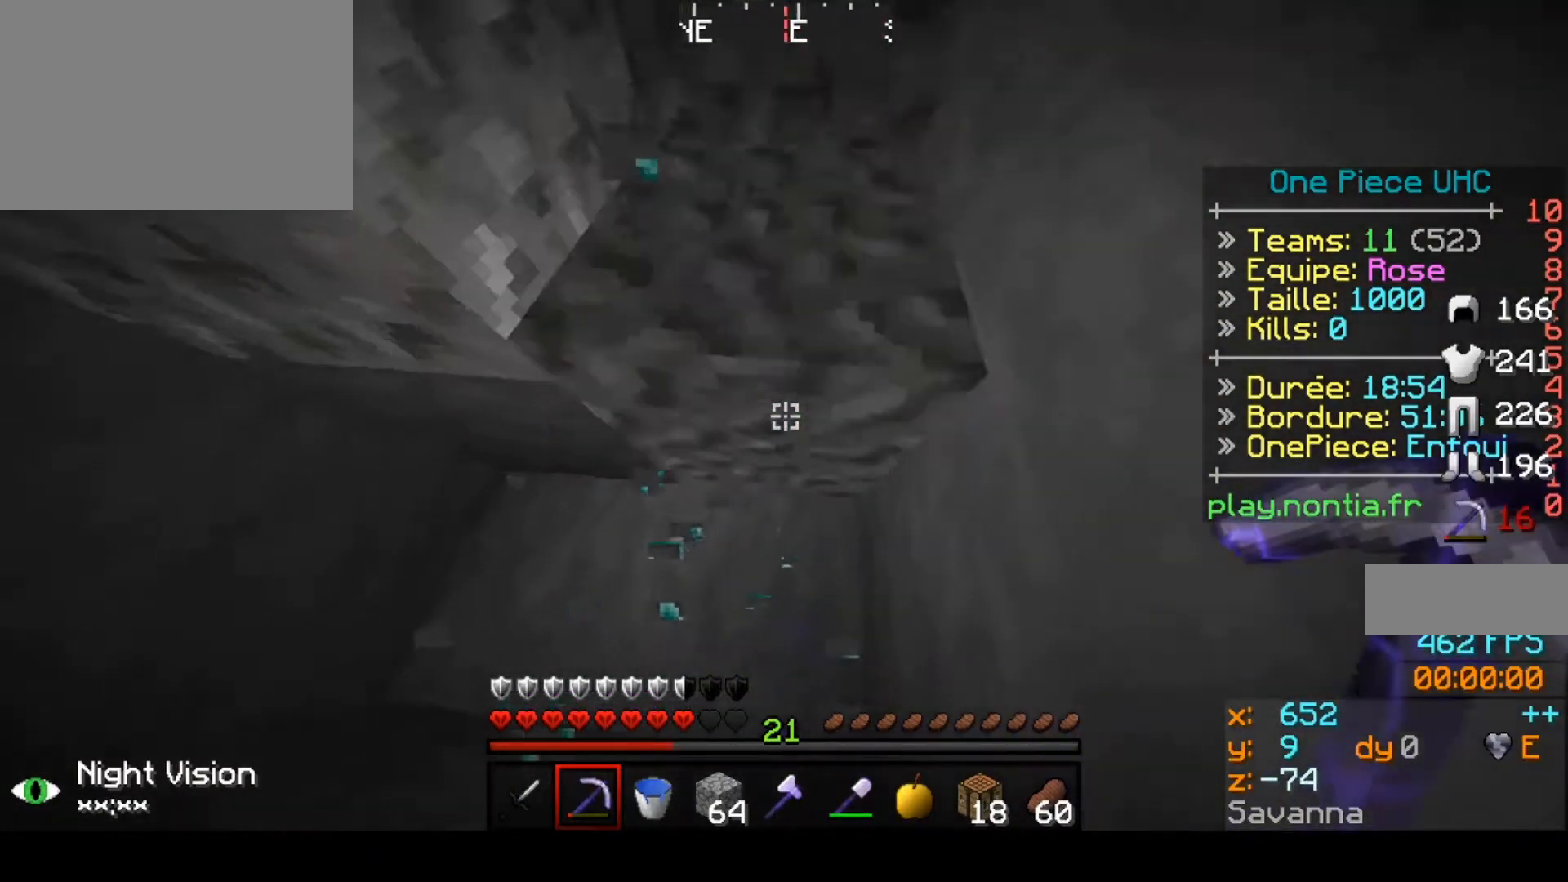
{"keys": ["left", "up"], "events": [[100, "left", "down"]]}